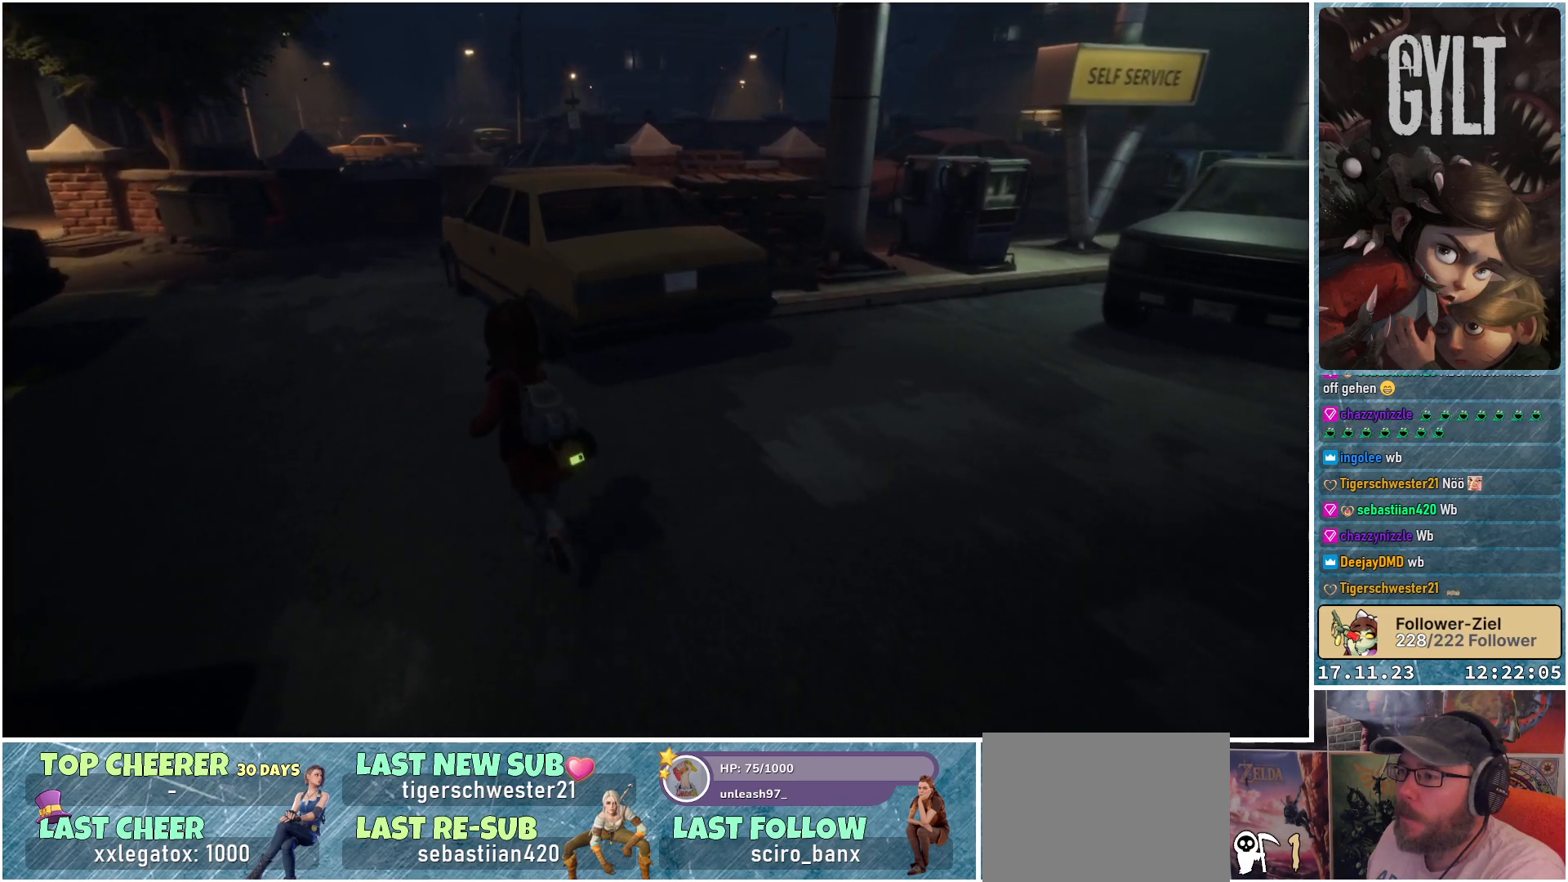
Gameplay with a controller (Xbox layout); each line is a JSON object with the inputs held at the frame after it. "events" lists button and stick changes between this image and that frame as [ms after this image, input, new state], when the widget could be followed in between.
{"buttons": [], "left_stick": "up-left", "right_stick": "center", "events": []}
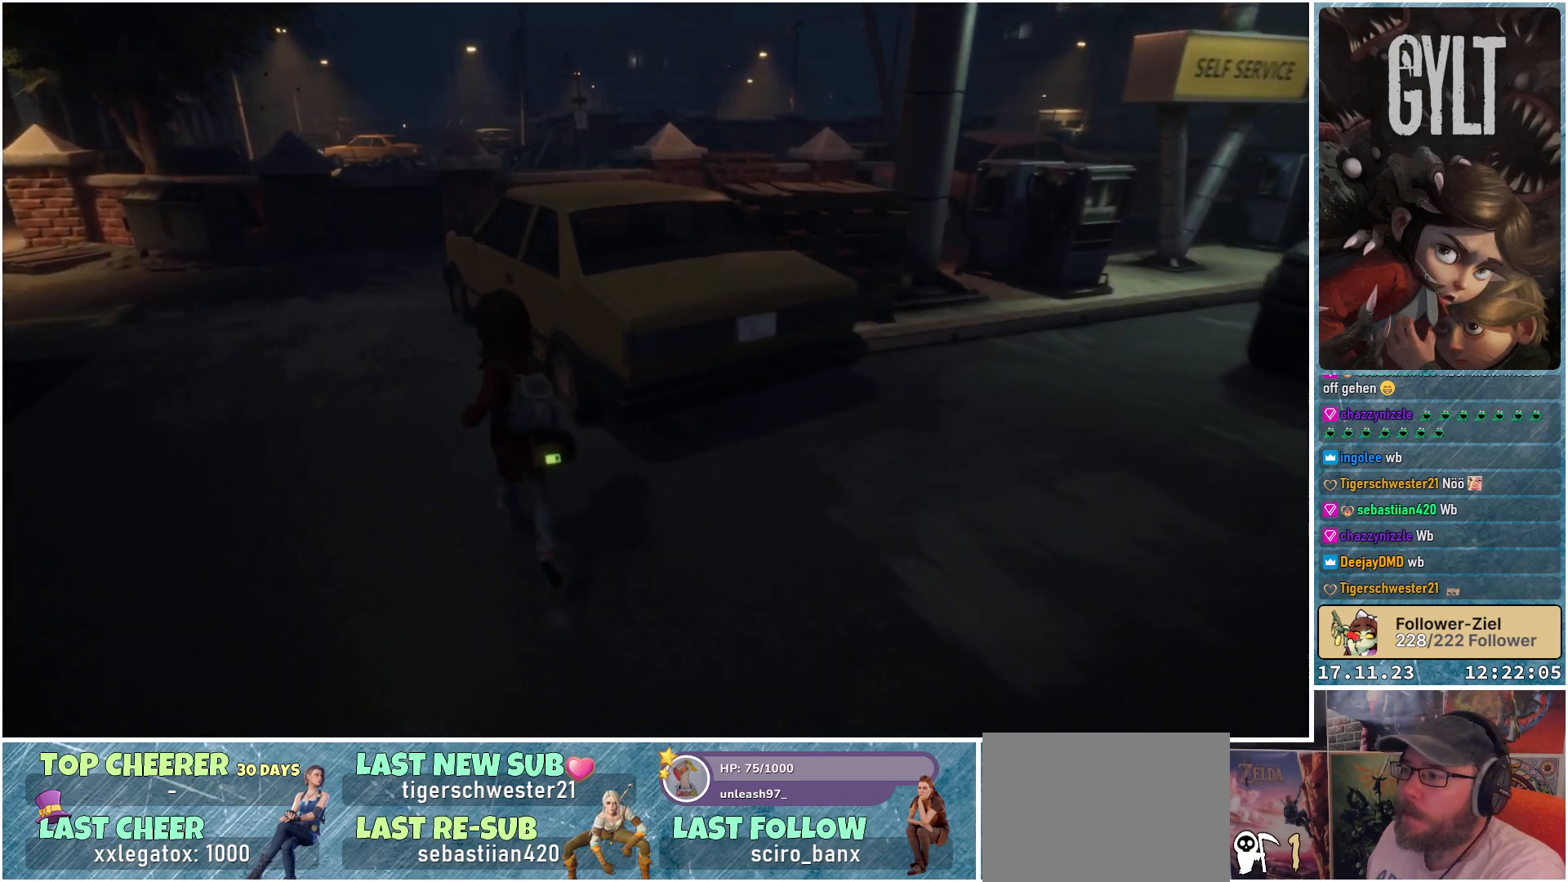
{"buttons": [], "left_stick": "up-left", "right_stick": "center", "events": []}
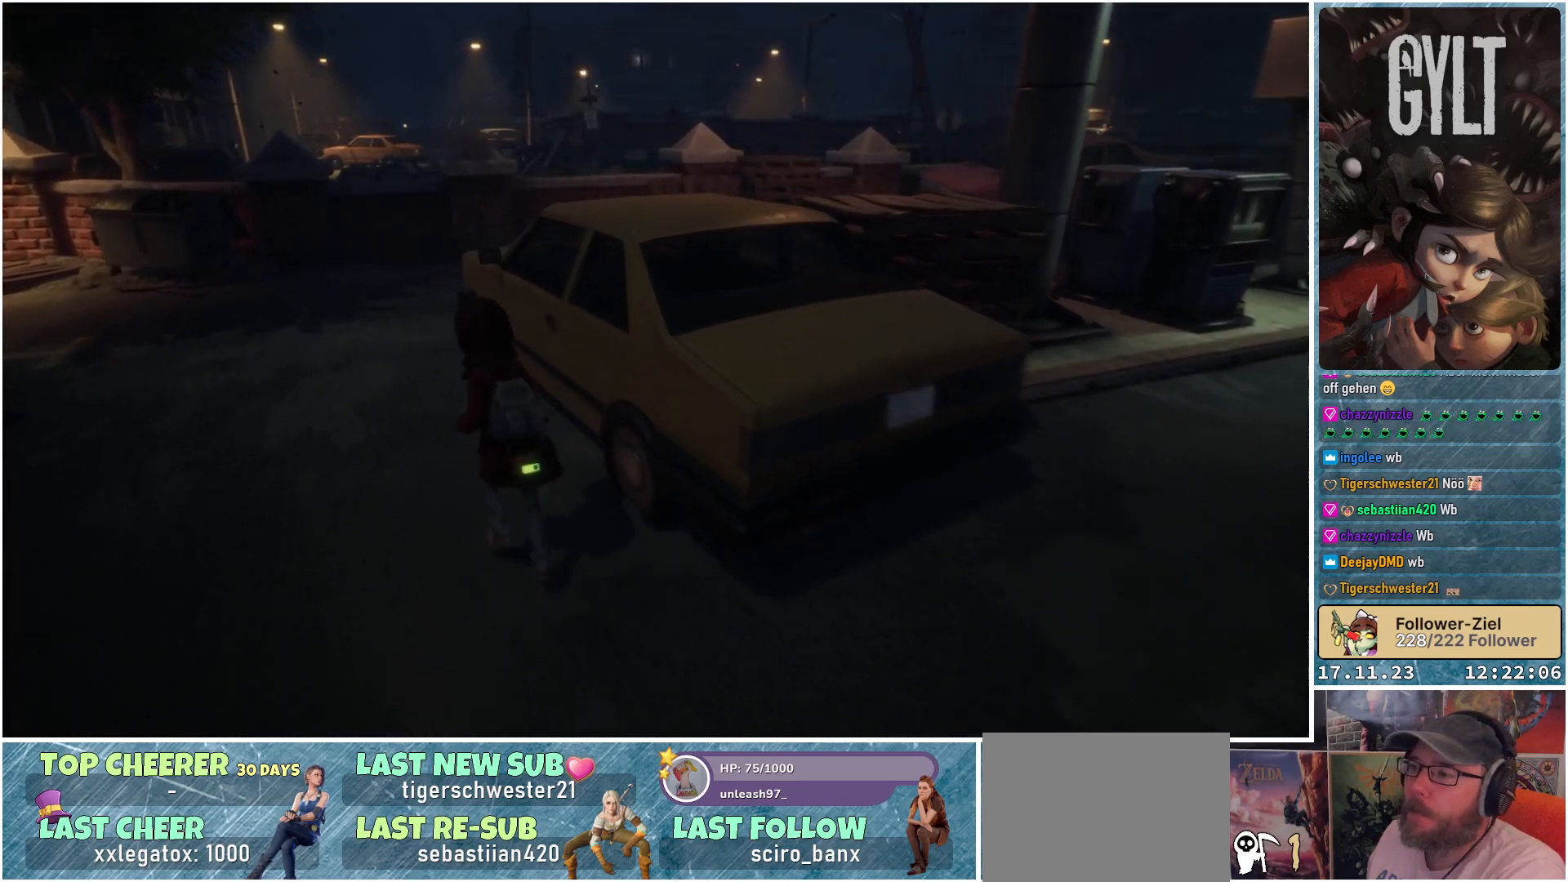
{"buttons": [], "left_stick": "up-left", "right_stick": "center", "events": []}
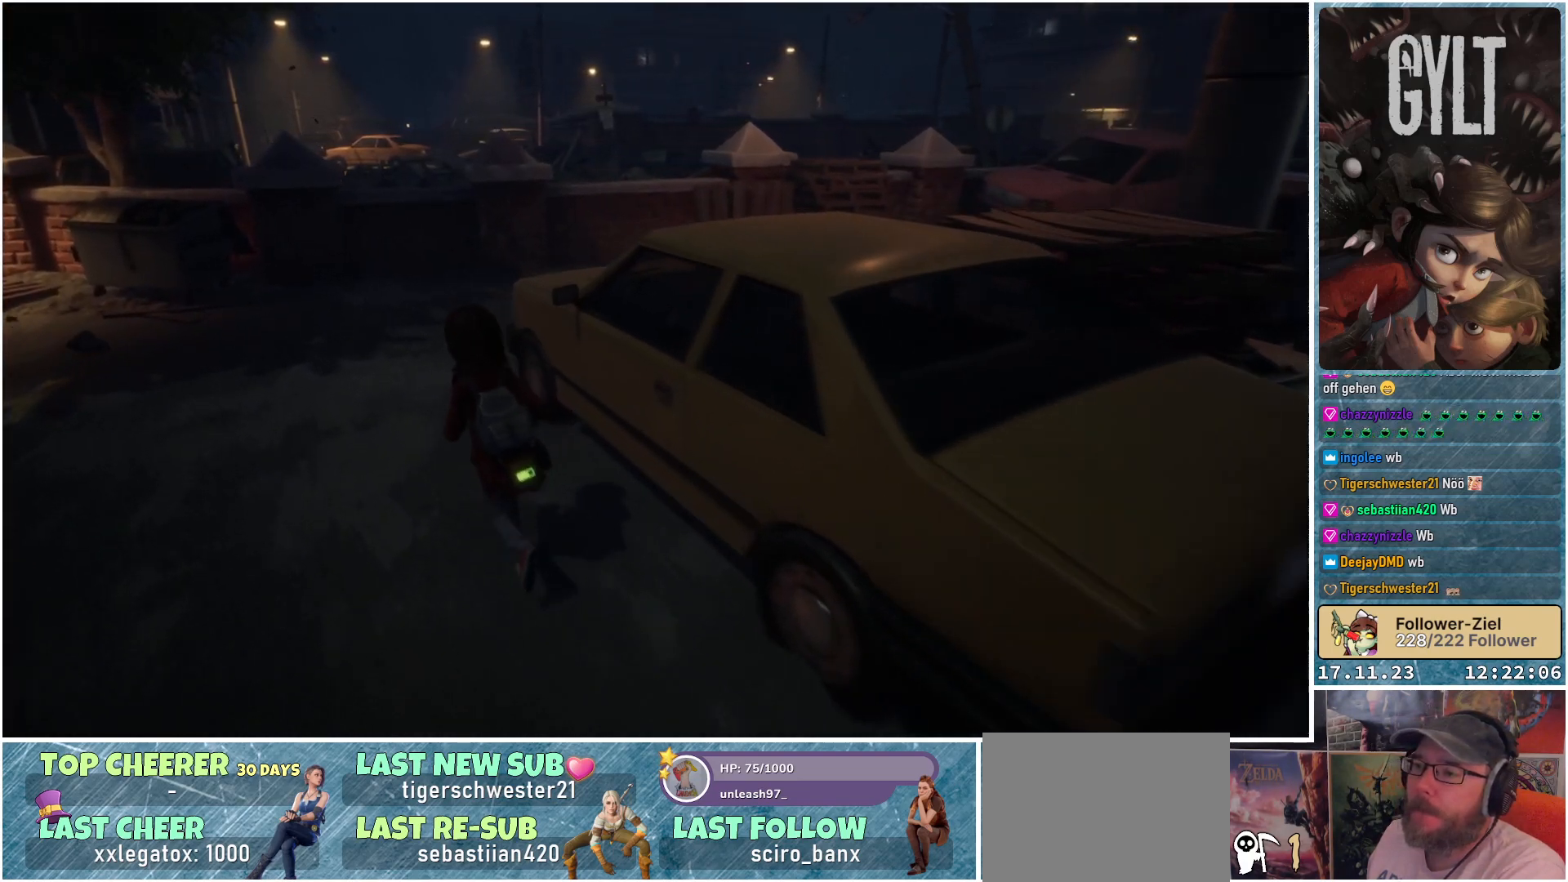
{"buttons": [], "left_stick": "up", "right_stick": "center", "events": [[433, "left_stick", "up"]]}
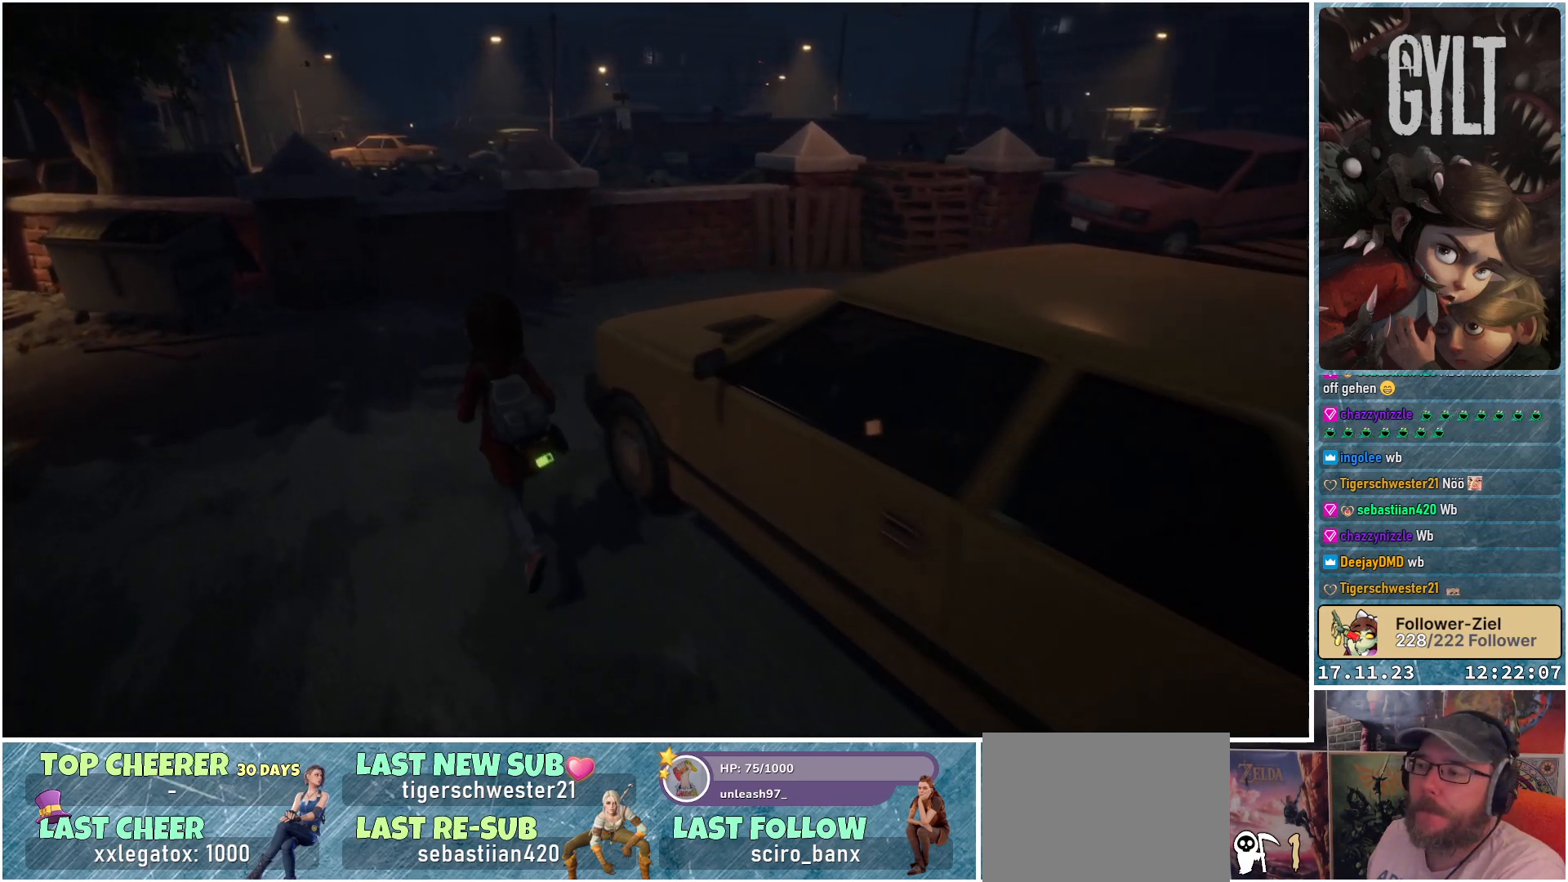
{"buttons": [], "left_stick": "up", "right_stick": "down-right", "events": [[417, "right_stick", "down-right"]]}
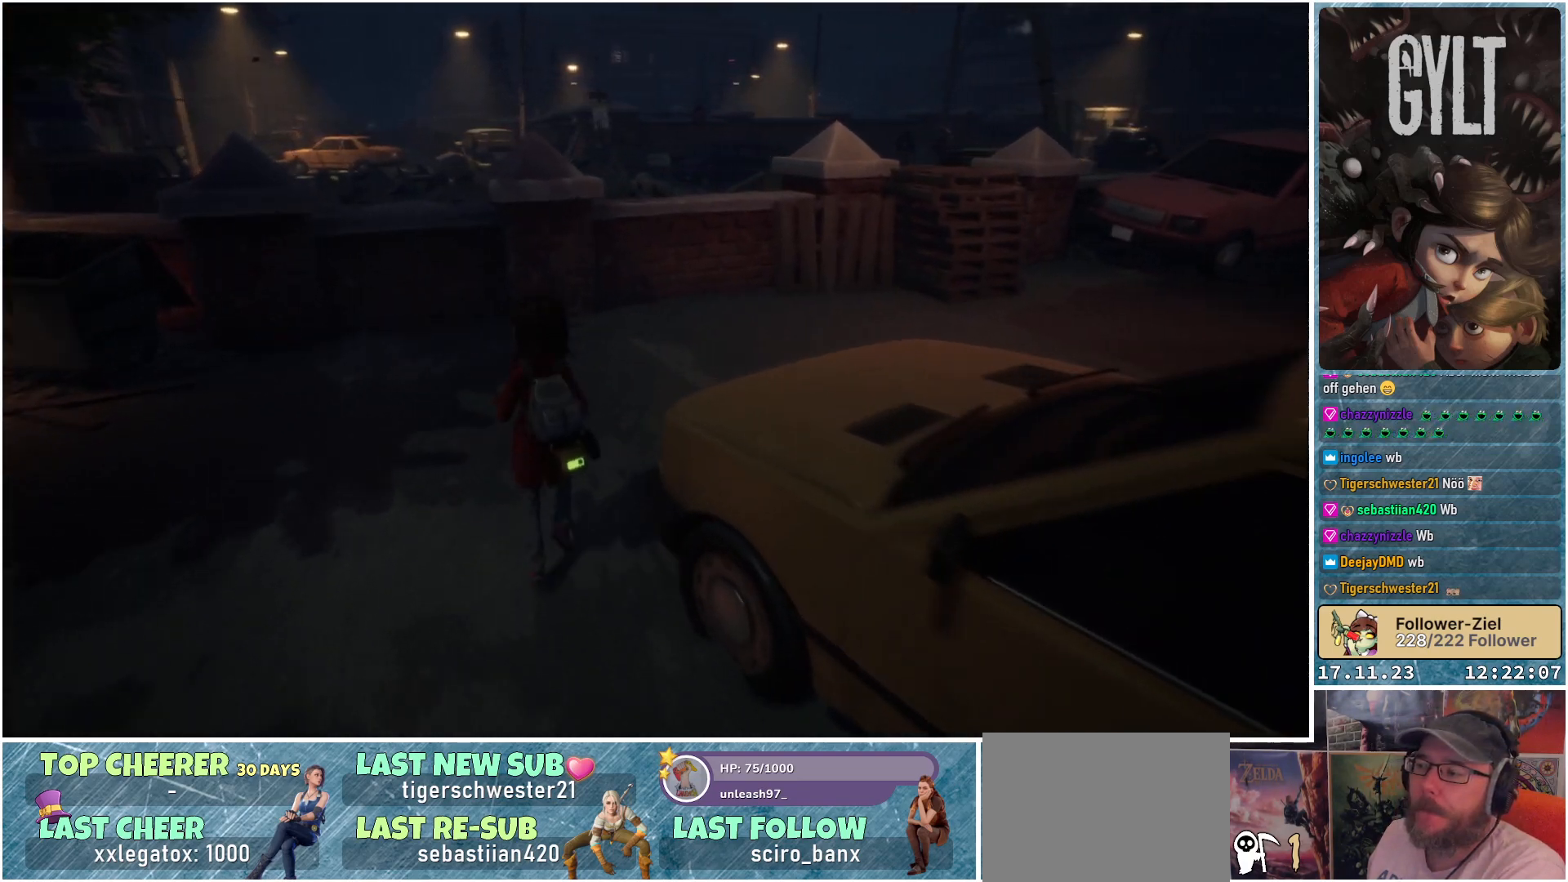
{"buttons": [], "left_stick": "up", "right_stick": "down-right", "events": []}
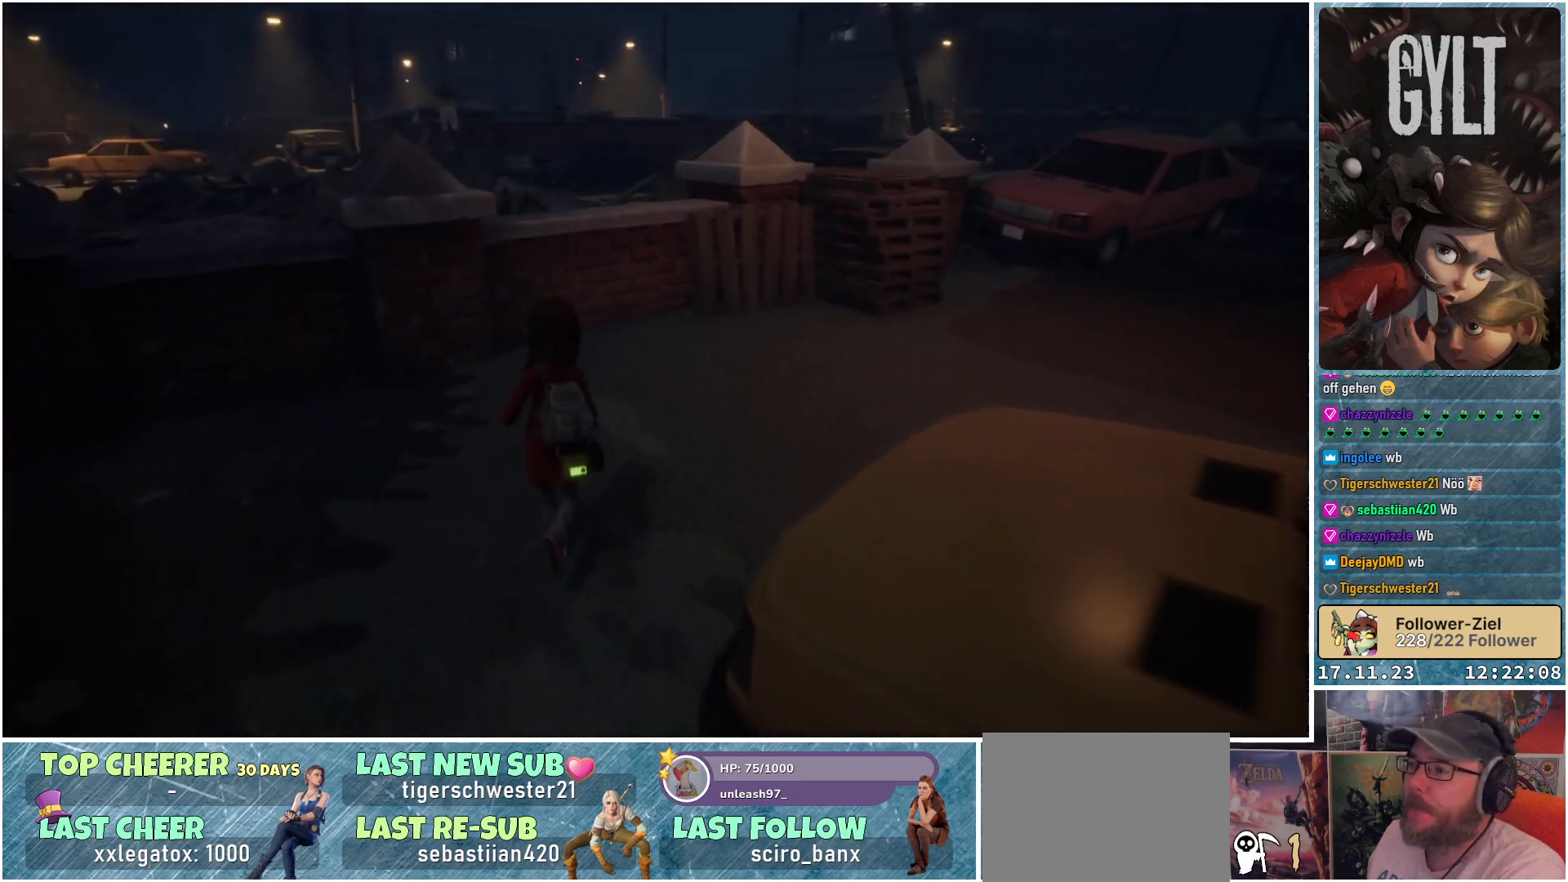
{"buttons": [], "left_stick": "up-right", "right_stick": "center", "events": [[100, "left_stick", "up-right"], [233, "right_stick", "center"]]}
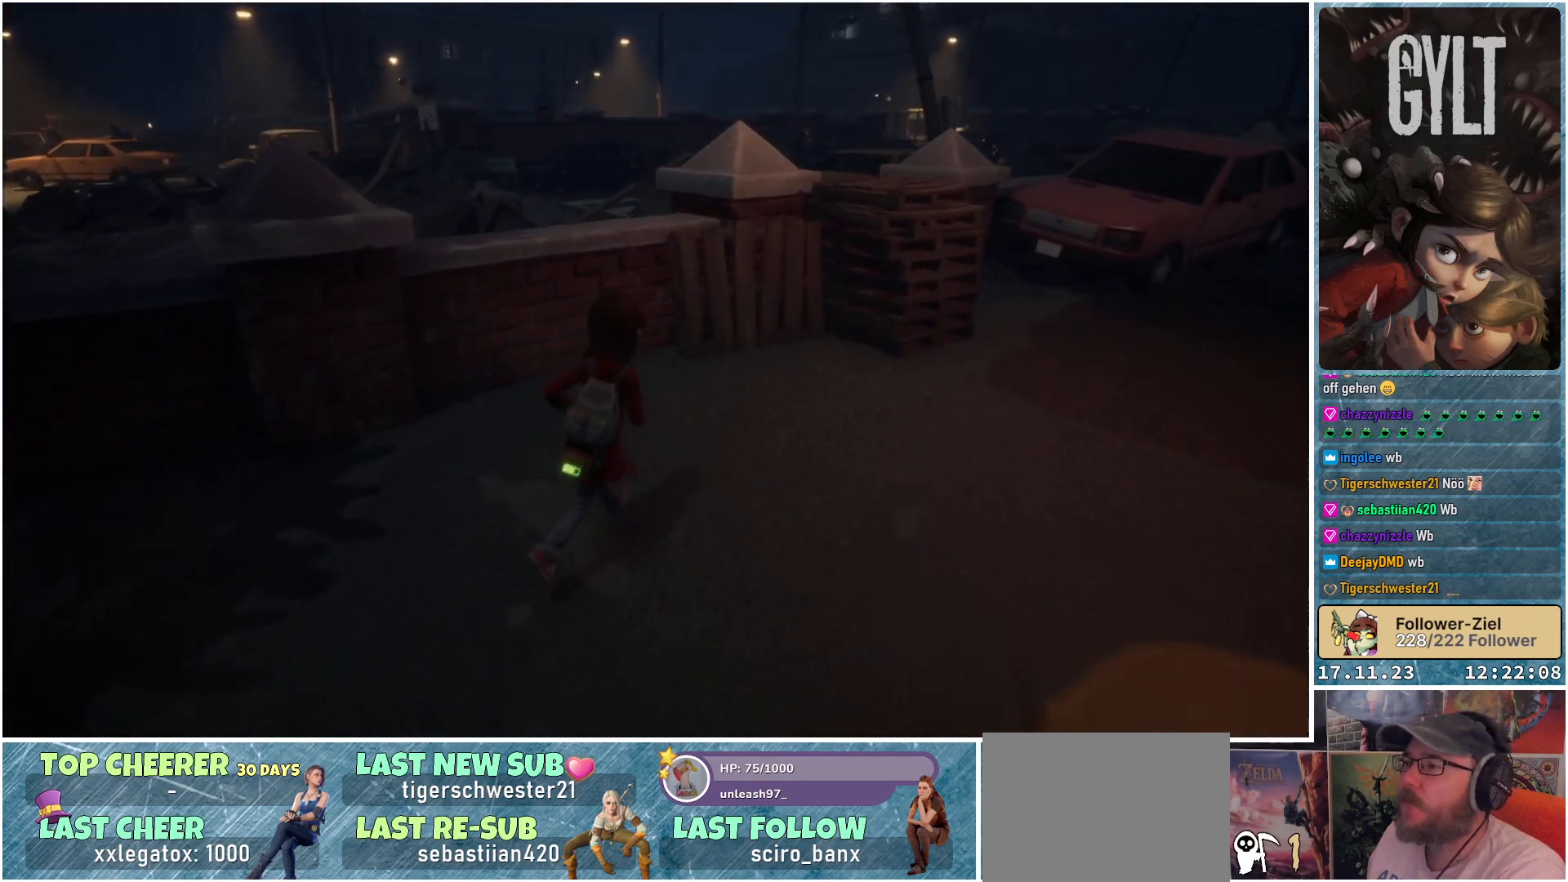
{"buttons": [], "left_stick": "up-right", "right_stick": "down-left", "events": [[500, "right_stick", "down-left"]]}
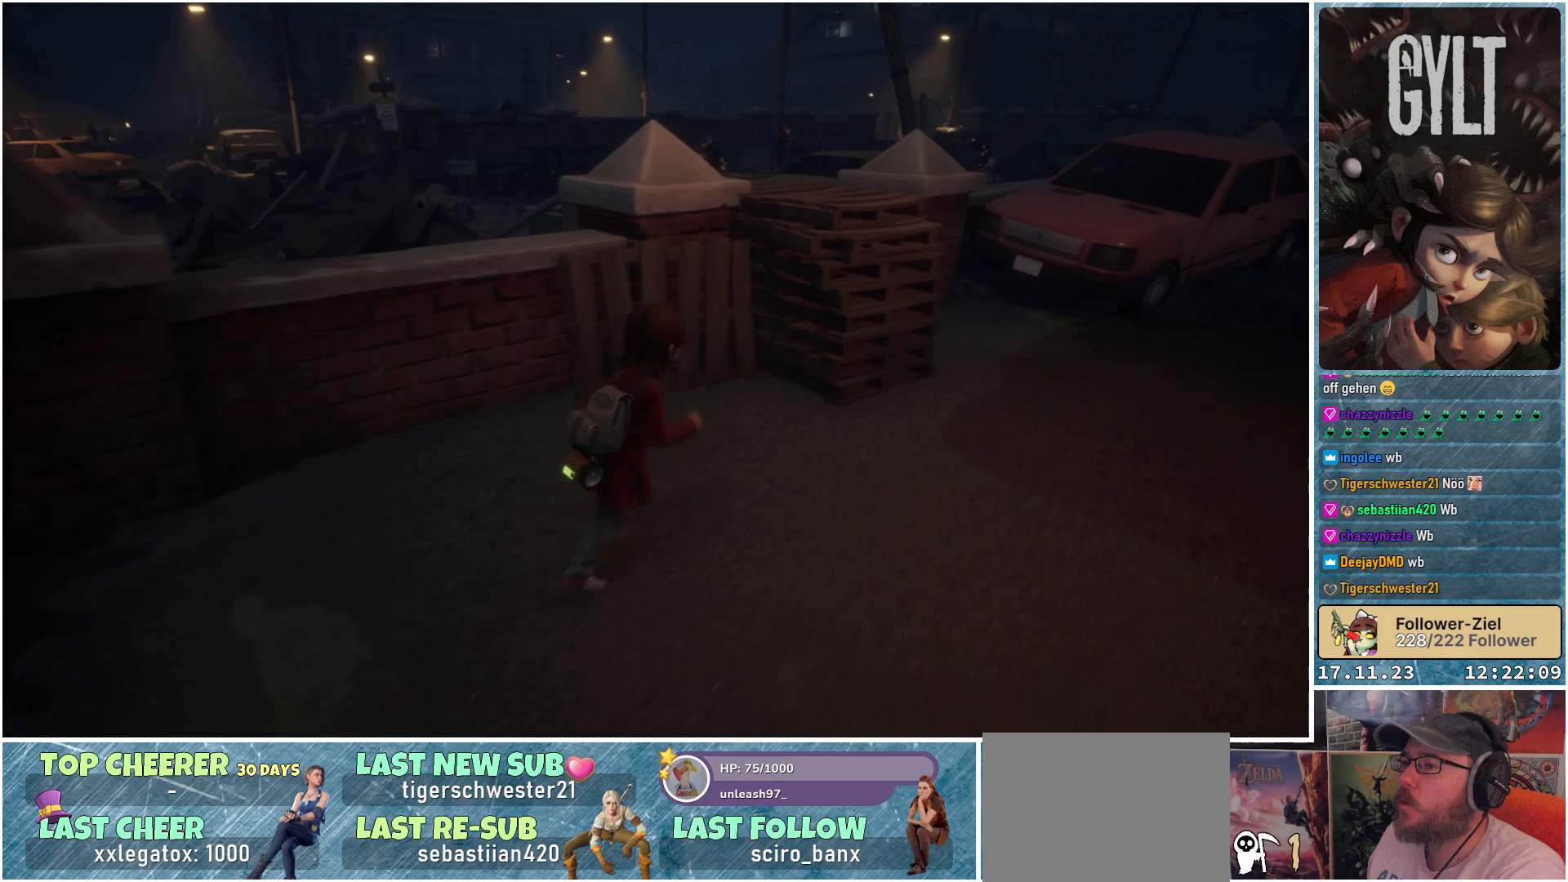
{"buttons": [], "left_stick": "up-right", "right_stick": "down-left", "events": []}
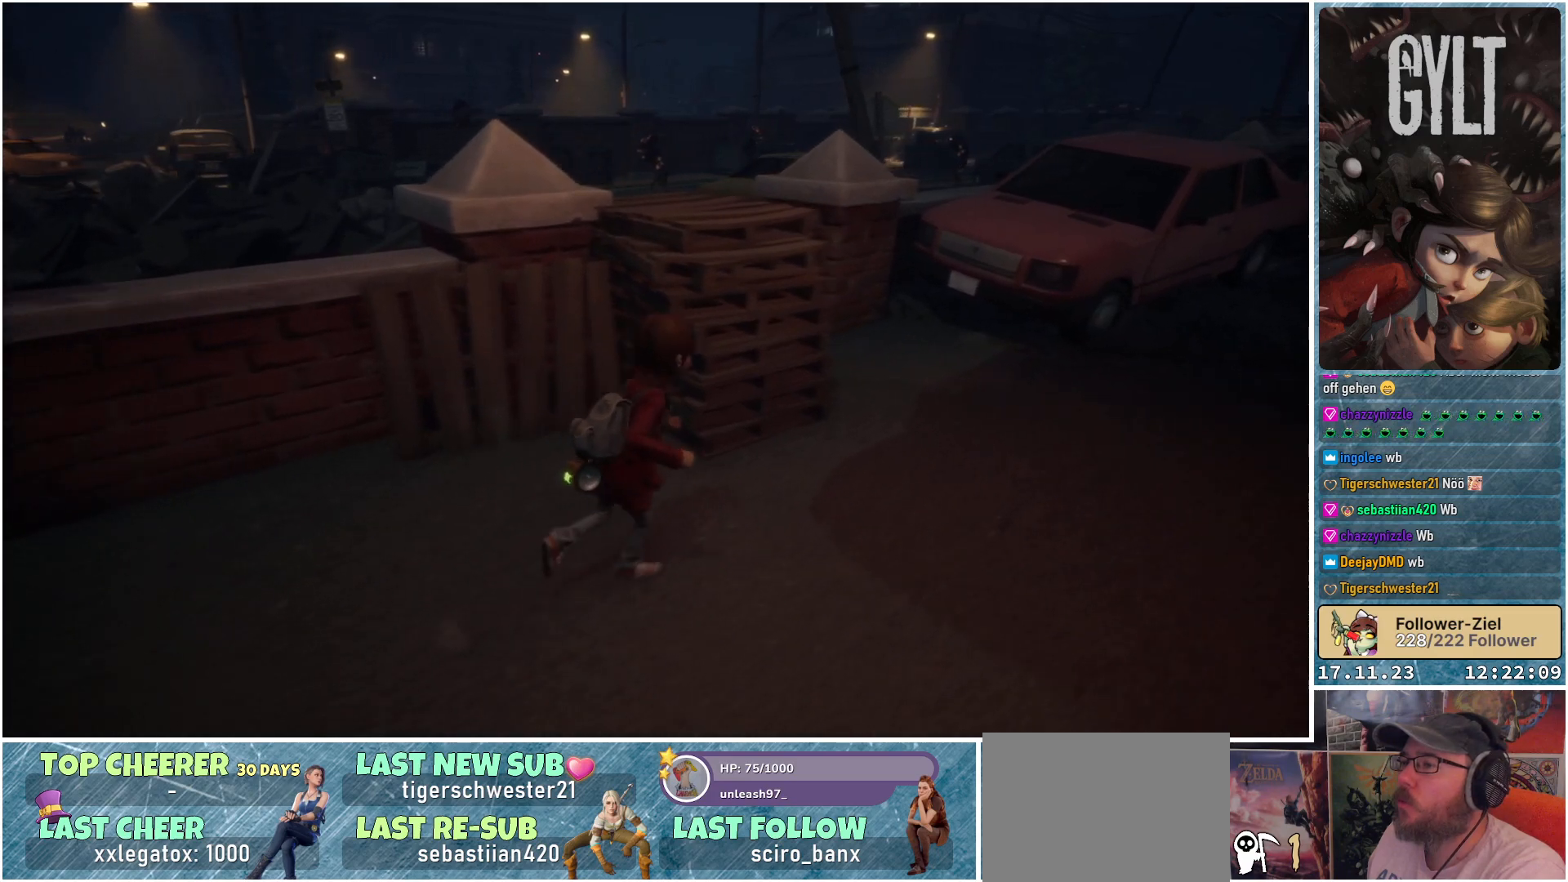
{"buttons": [], "left_stick": "up-right", "right_stick": "down-left", "events": []}
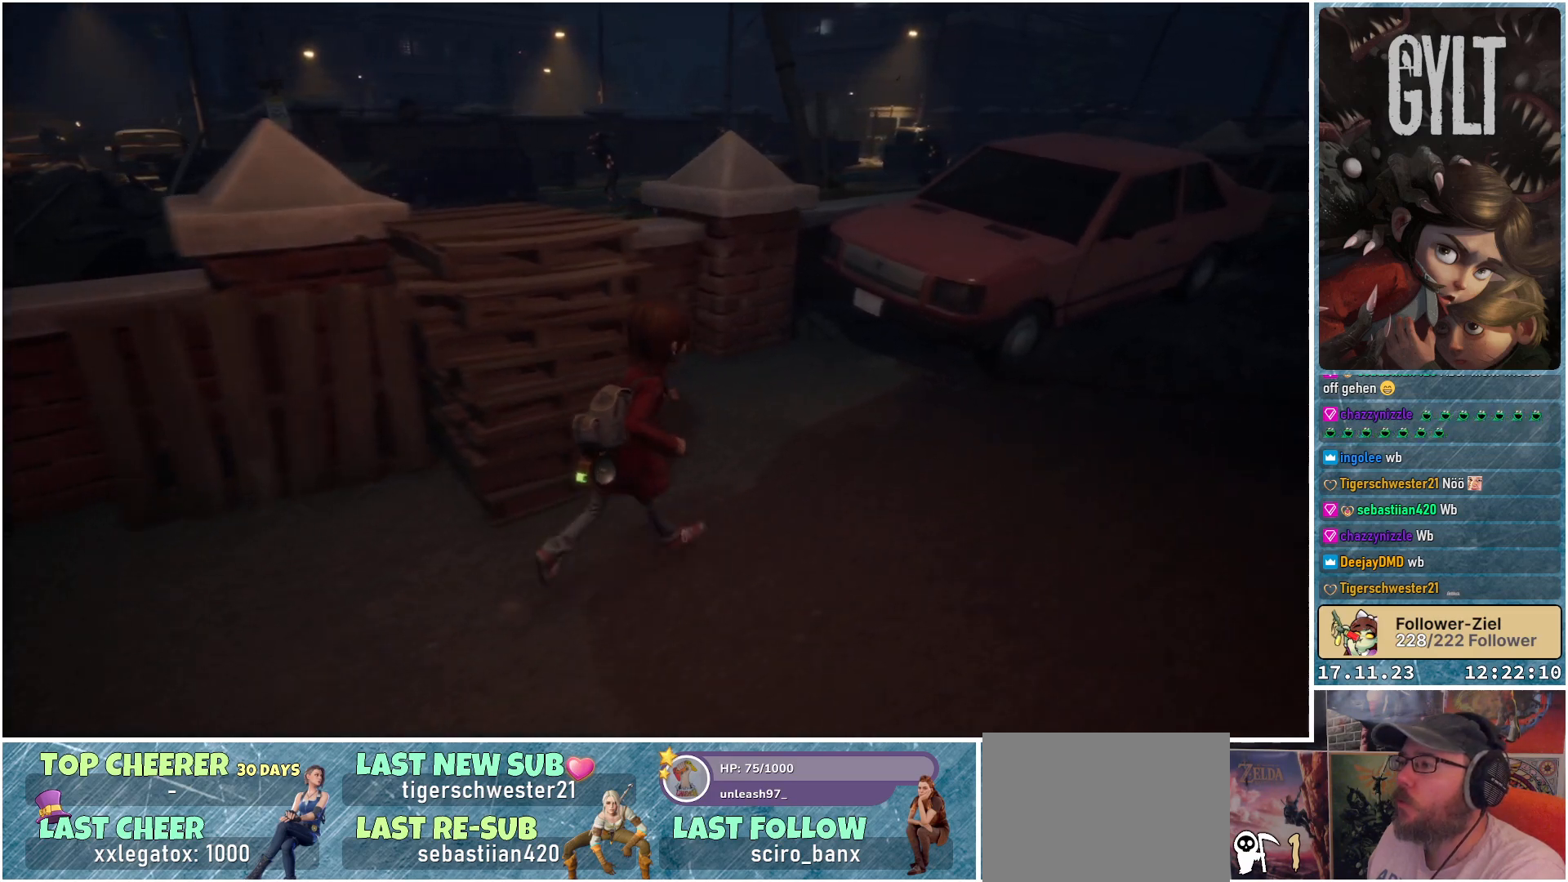
{"buttons": [], "left_stick": "up-right", "right_stick": "down-left", "events": []}
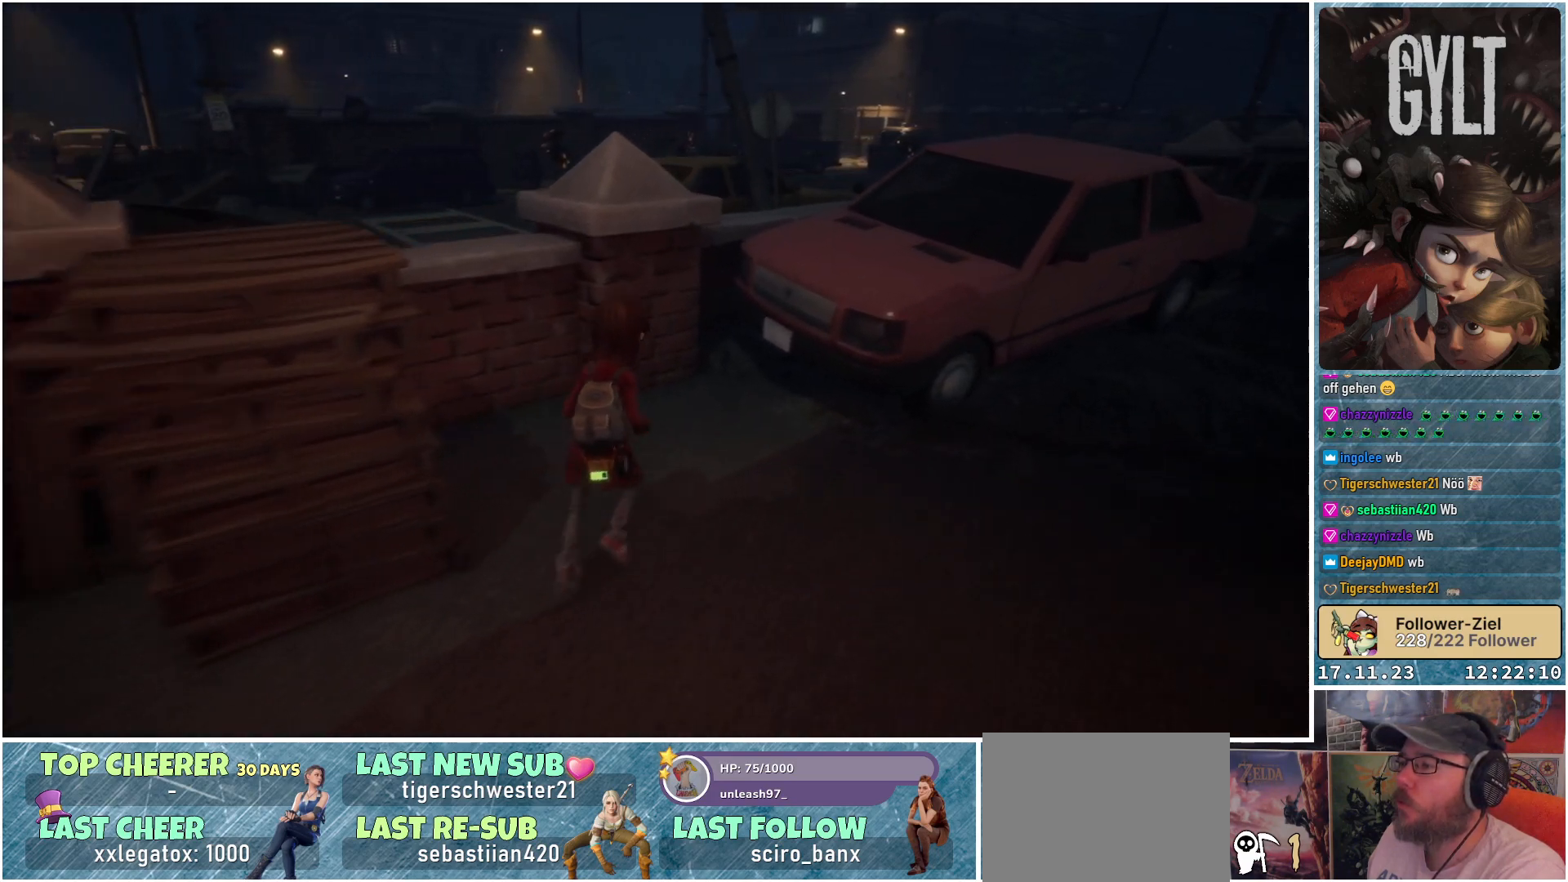
{"buttons": [], "left_stick": "up-right", "right_stick": "center", "events": [[300, "right_stick", "center"]]}
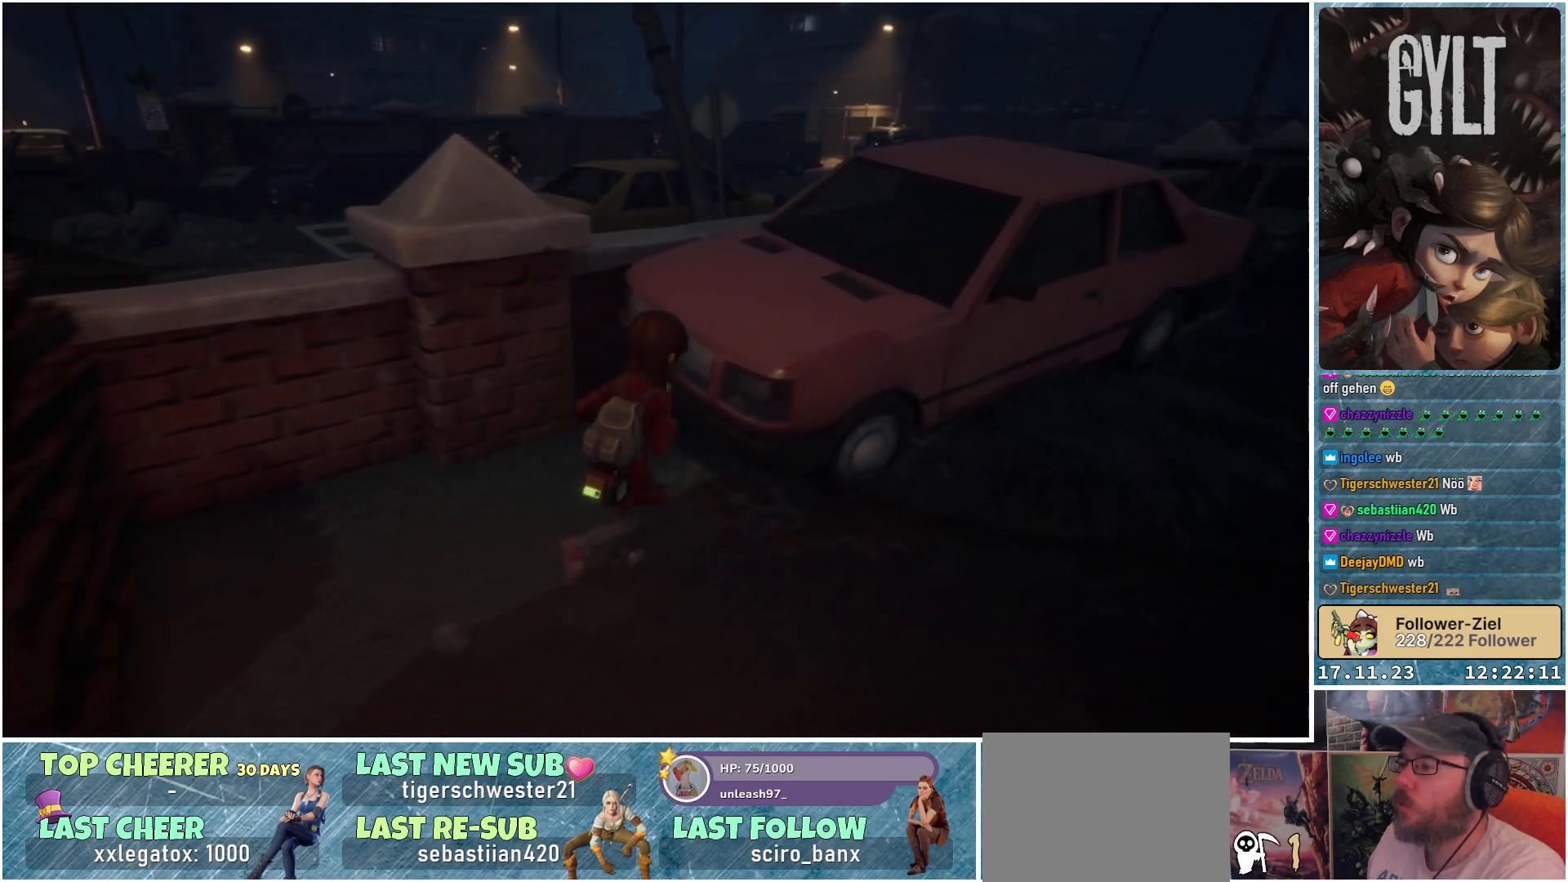
{"buttons": [], "left_stick": "up-right", "right_stick": "center", "events": [[183, "A", "down"], [400, "A", "up"]]}
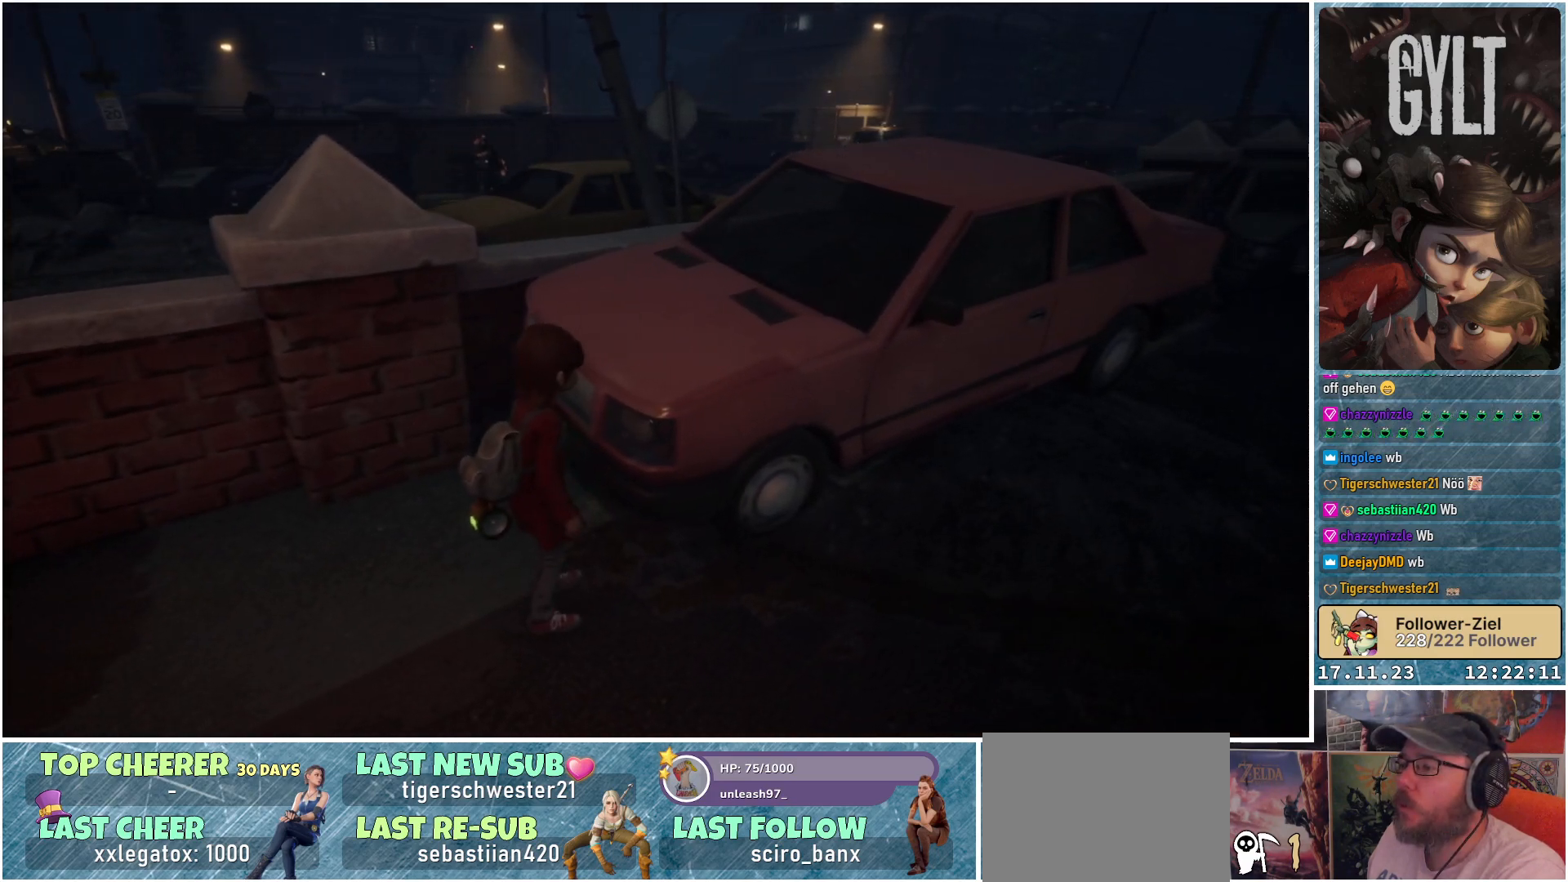
{"buttons": ["A"], "left_stick": "right", "right_stick": "center", "events": [[67, "A", "down"], [233, "A", "up"], [383, "A", "down"], [417, "left_stick", "right"]]}
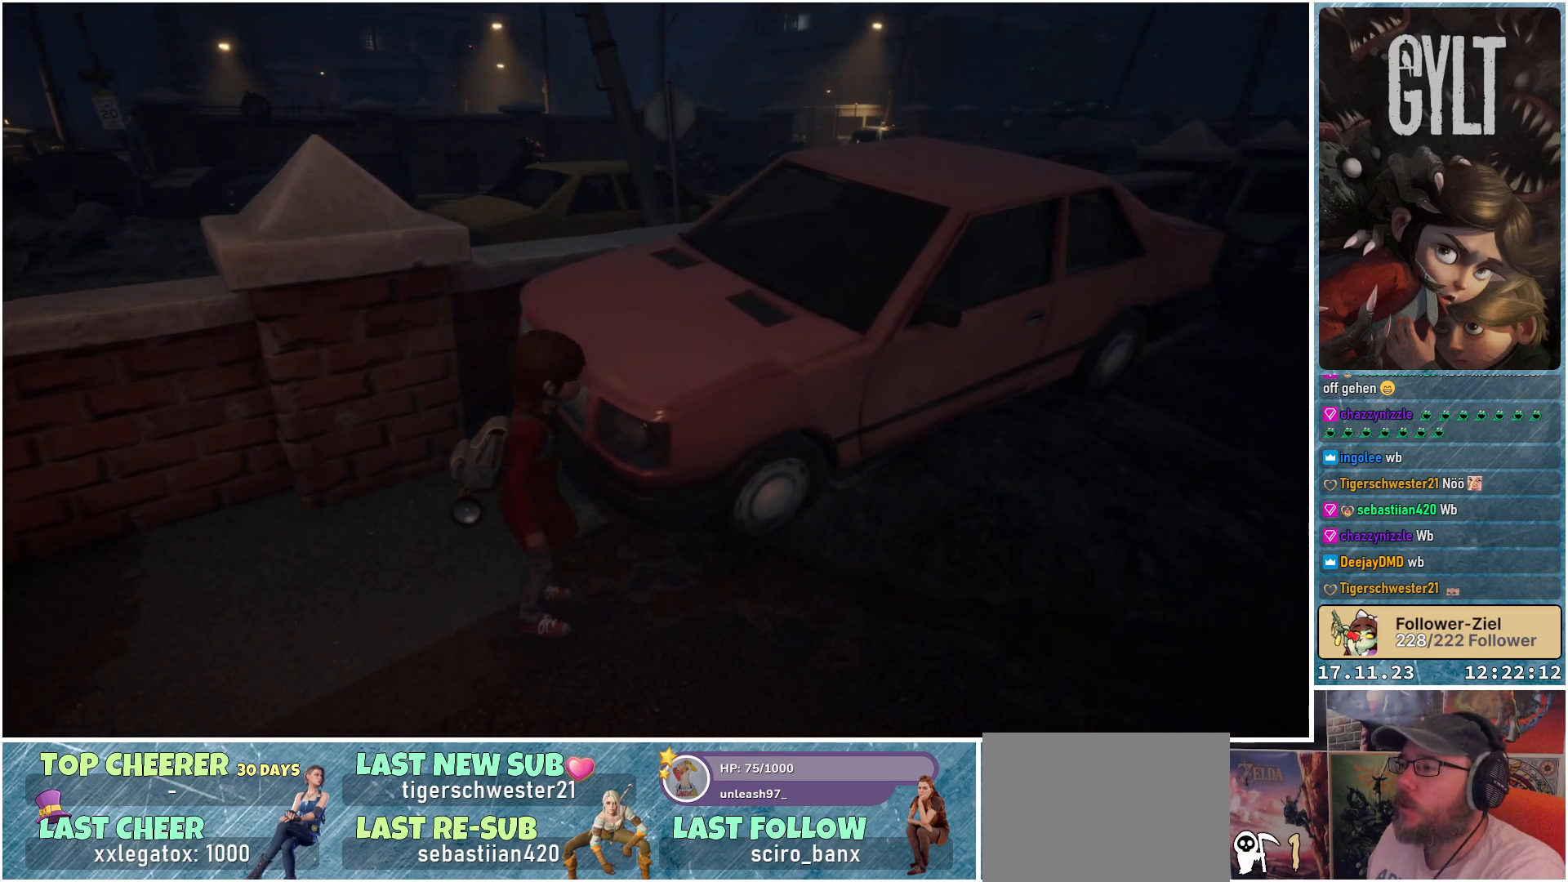
{"buttons": [], "left_stick": "right", "right_stick": "right", "events": [[33, "A", "up"], [400, "right_stick", "right"]]}
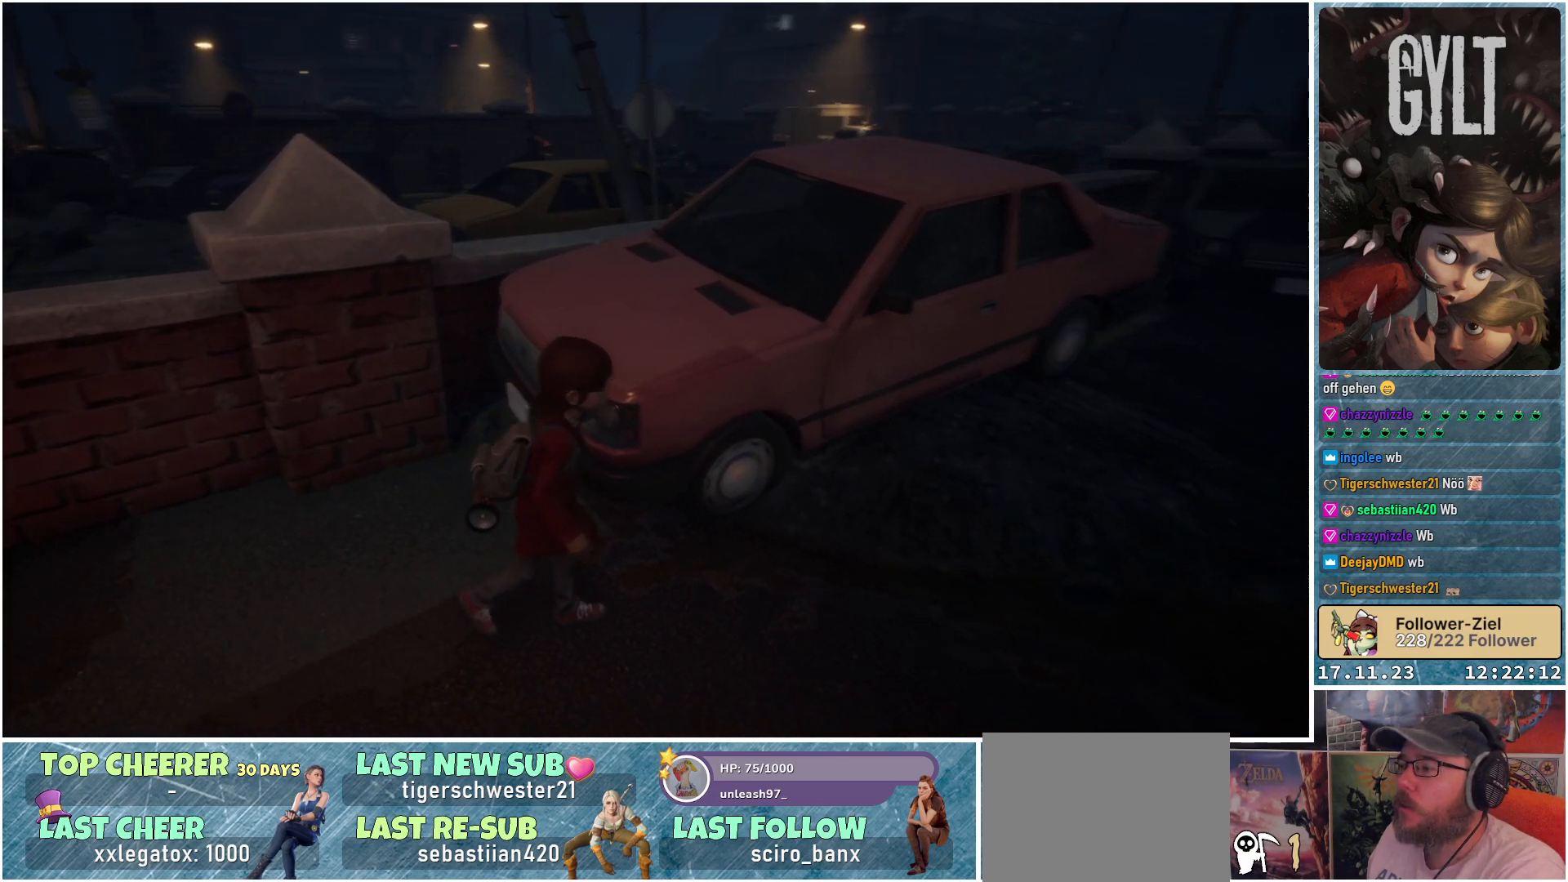
{"buttons": [], "left_stick": "up-right", "right_stick": "center", "events": [[167, "right_stick", "center"], [283, "left_stick", "up-right"]]}
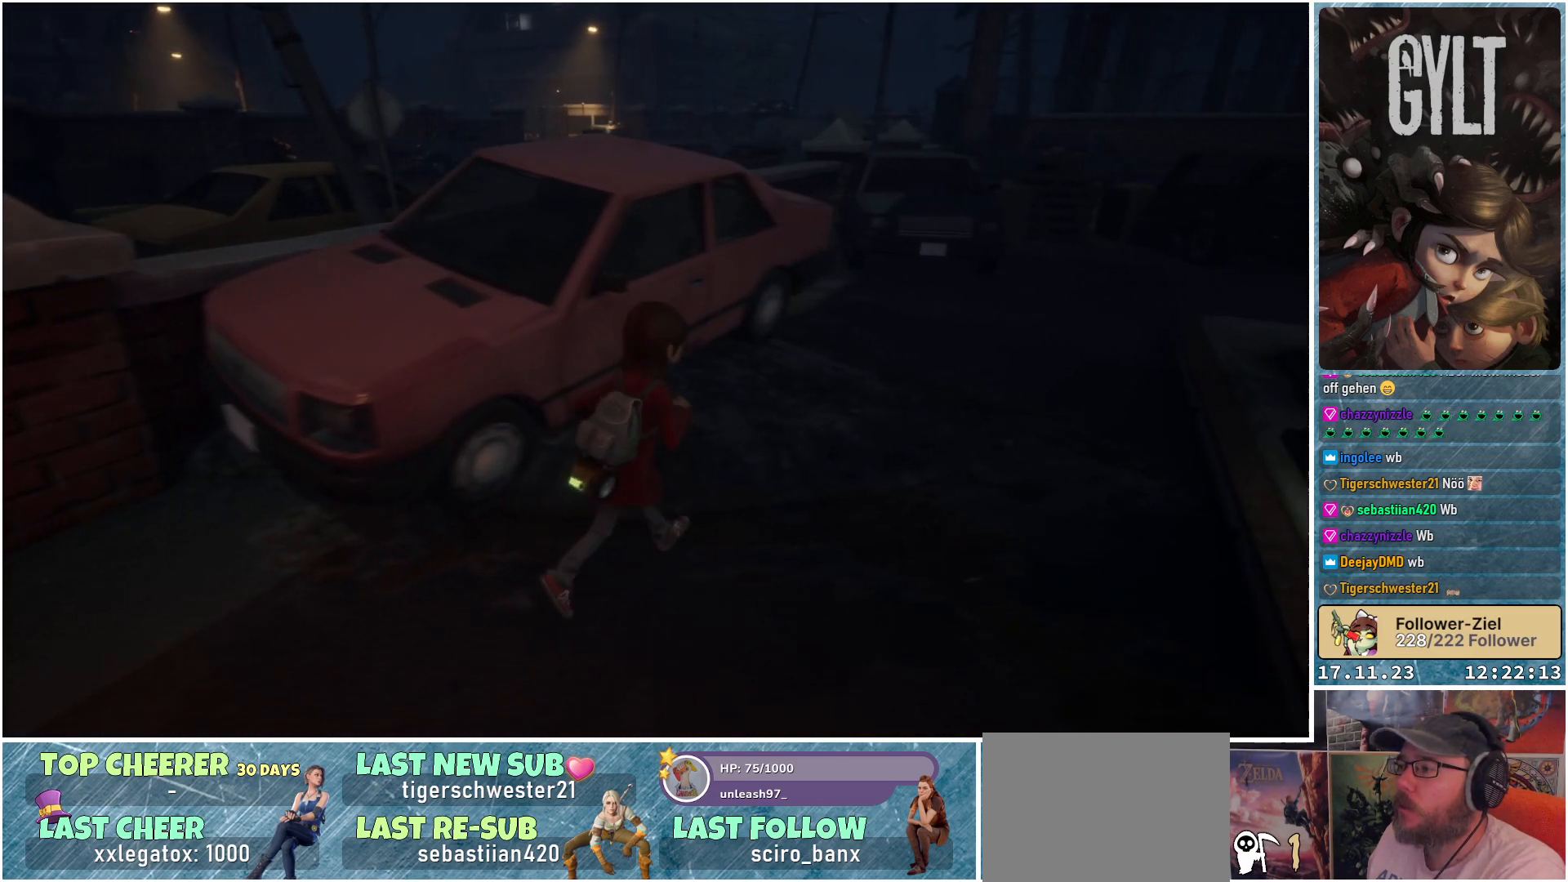
{"buttons": [], "left_stick": "up-right", "right_stick": "center", "events": []}
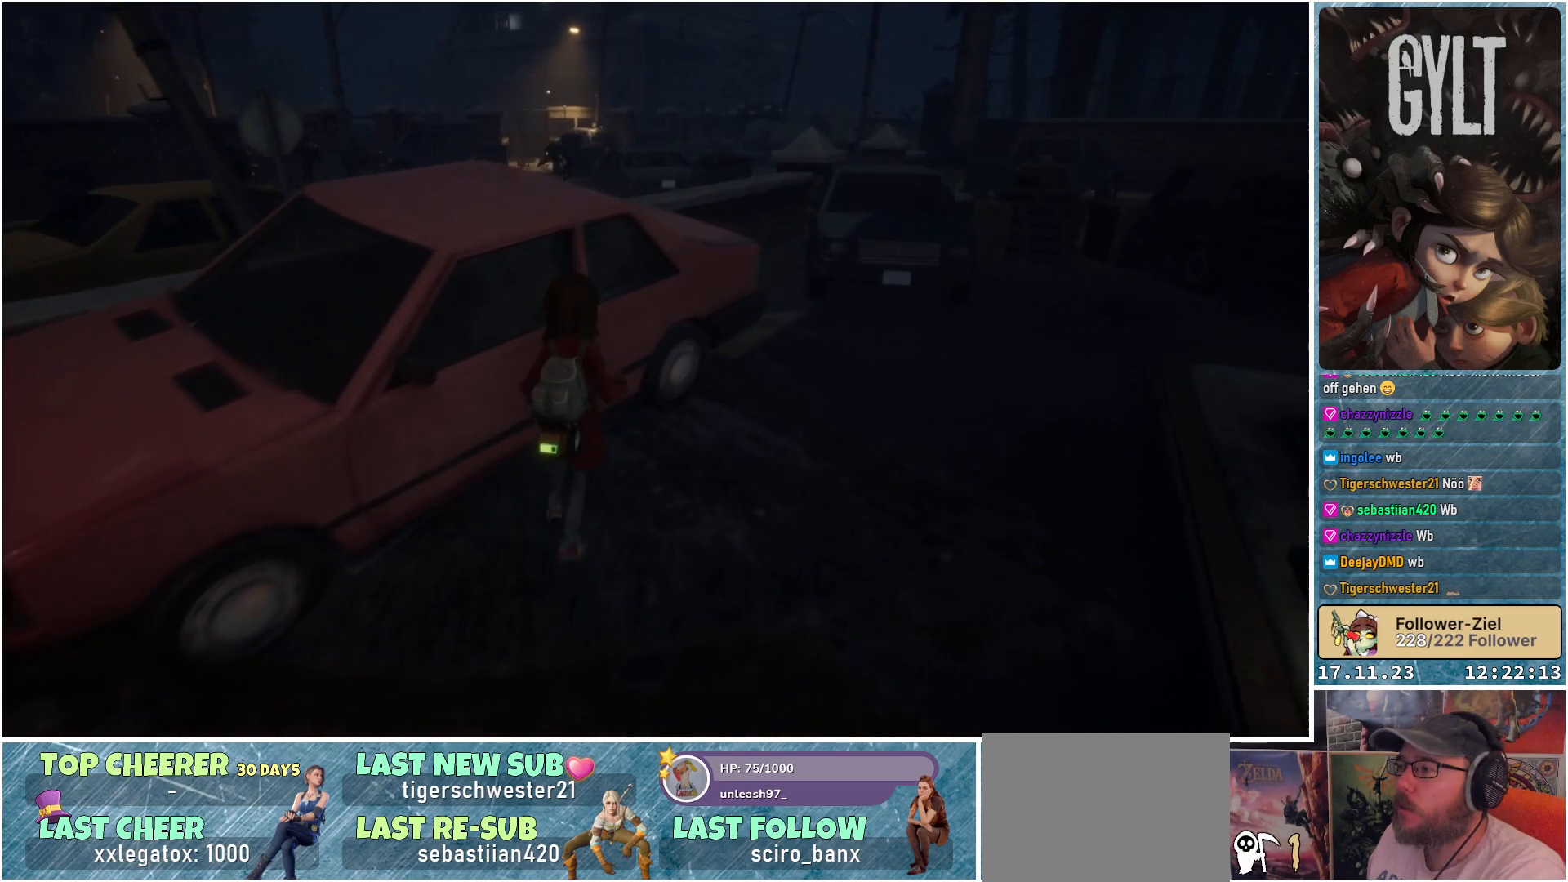
{"buttons": [], "left_stick": "up", "right_stick": "up-left", "events": [[483, "right_stick", "up-left"], [500, "left_stick", "up"]]}
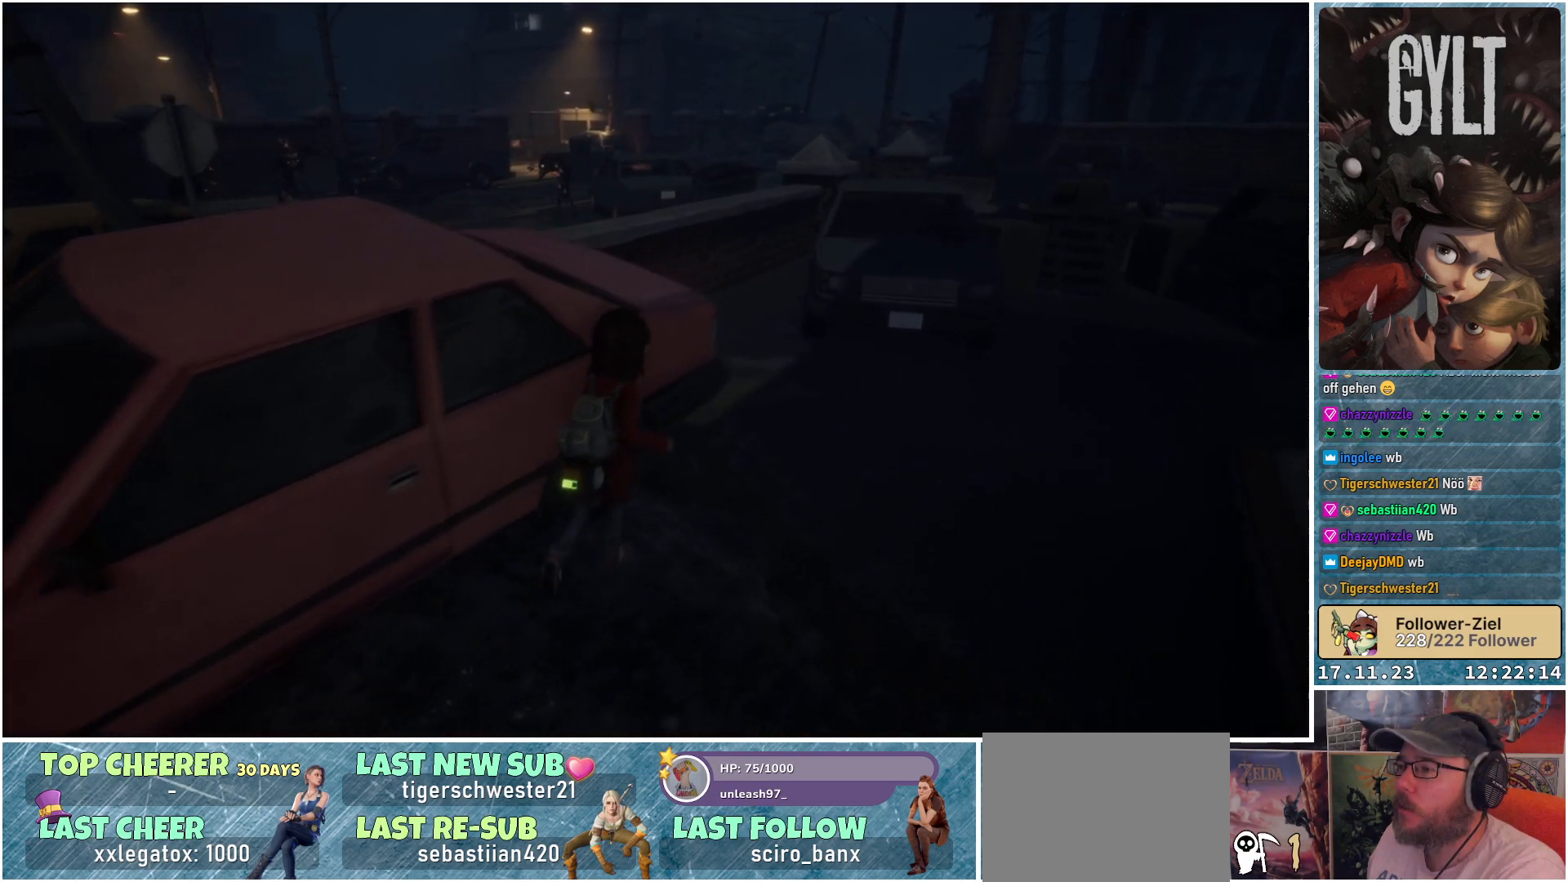
{"buttons": [], "left_stick": "center", "right_stick": "center", "events": [[217, "left_stick", "center"], [317, "right_stick", "center"]]}
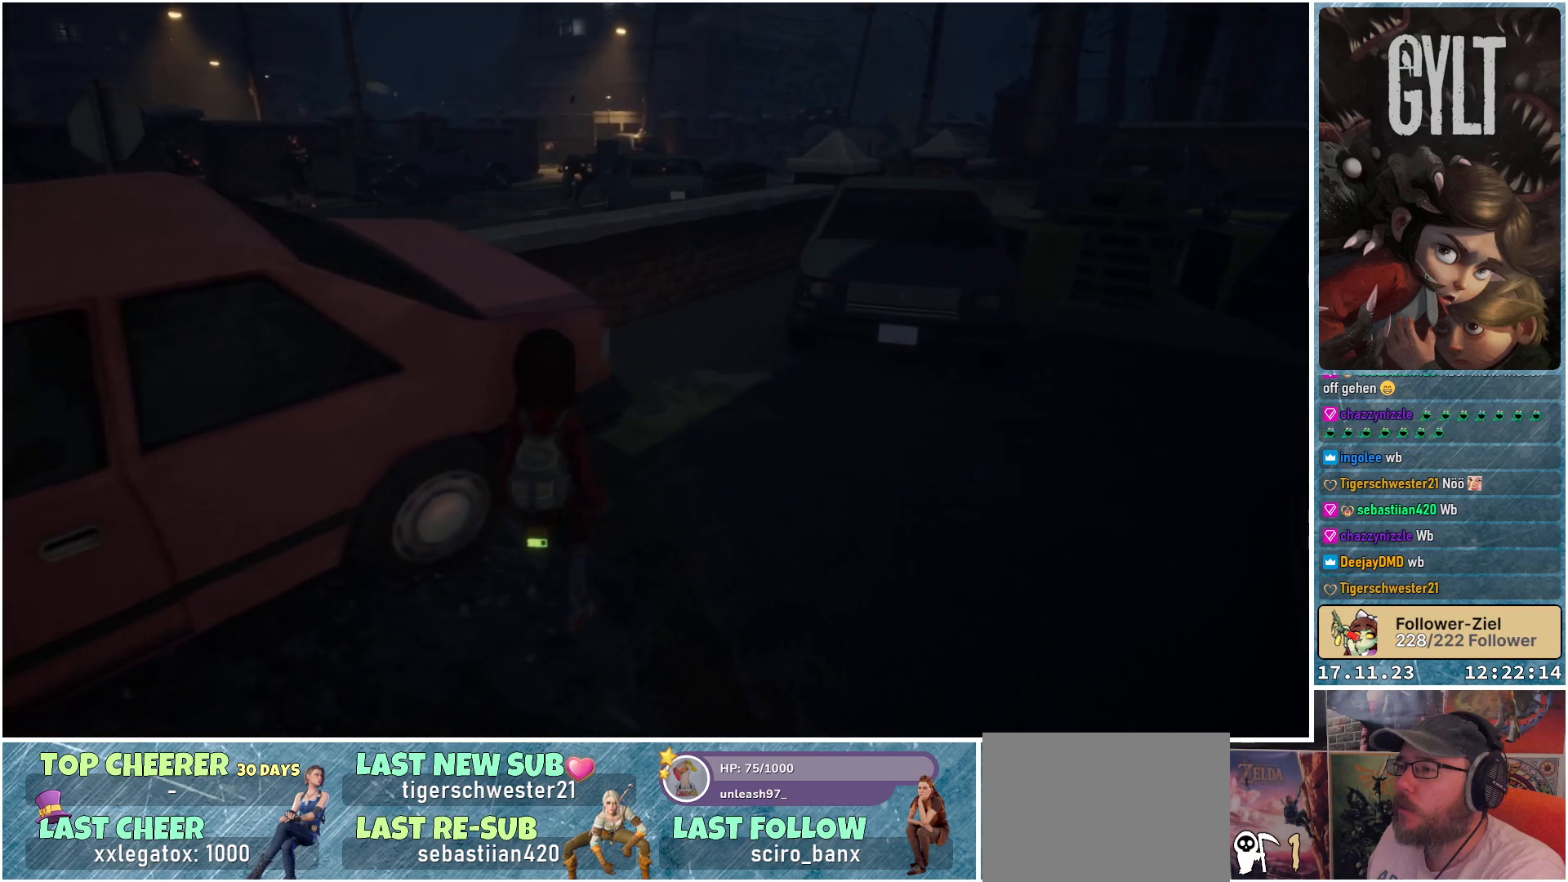
{"buttons": [], "left_stick": "up-right", "right_stick": "down-left", "events": [[150, "left_stick", "up-right"], [367, "right_stick", "down-left"]]}
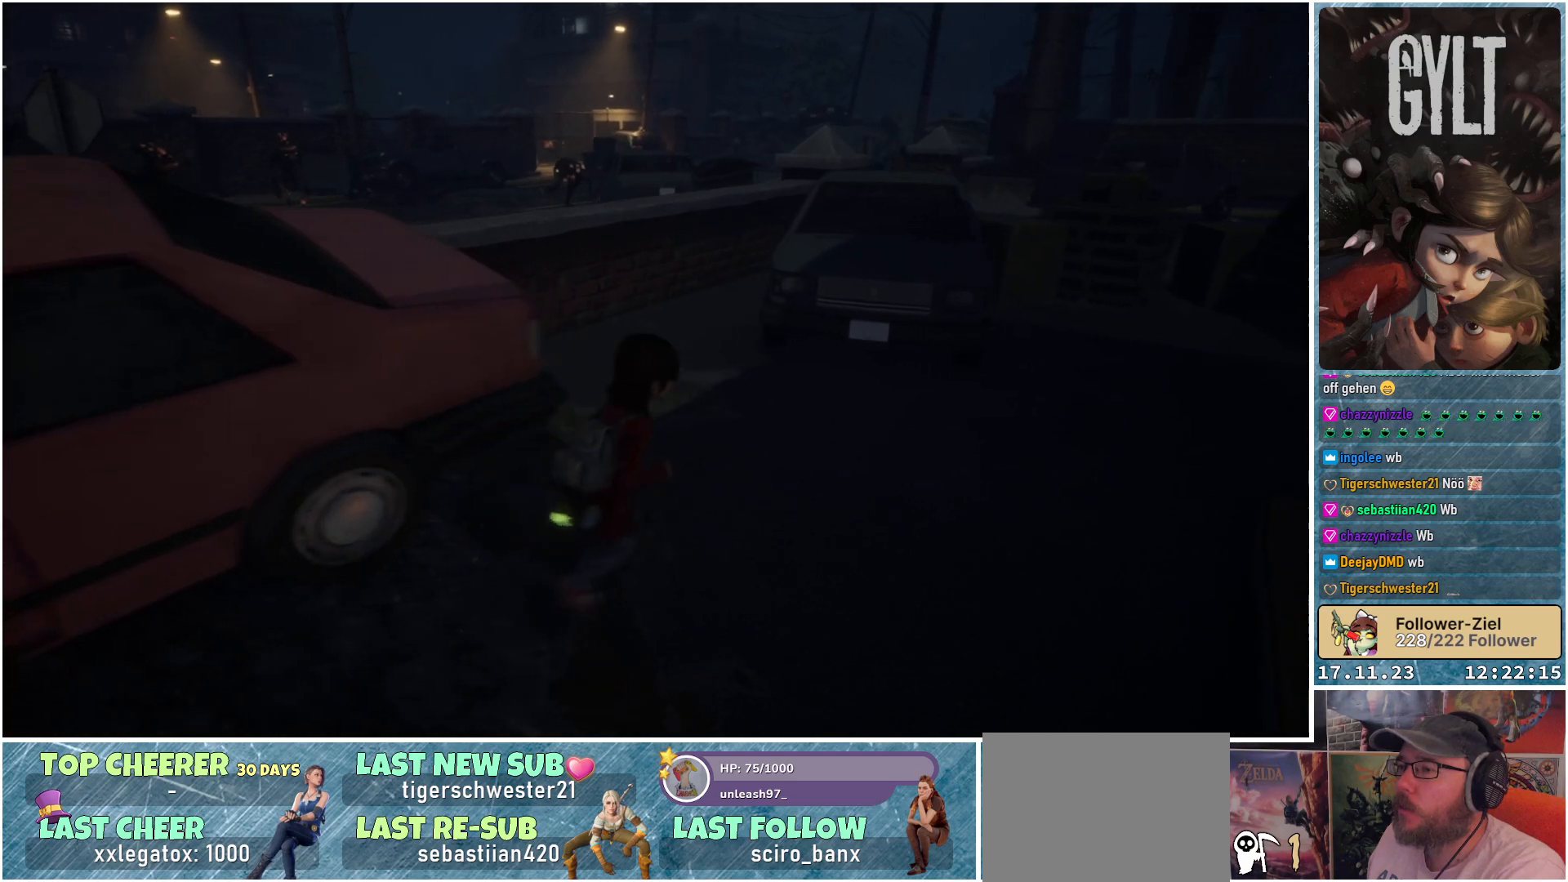
{"buttons": [], "left_stick": "up-right", "right_stick": "down-left", "events": []}
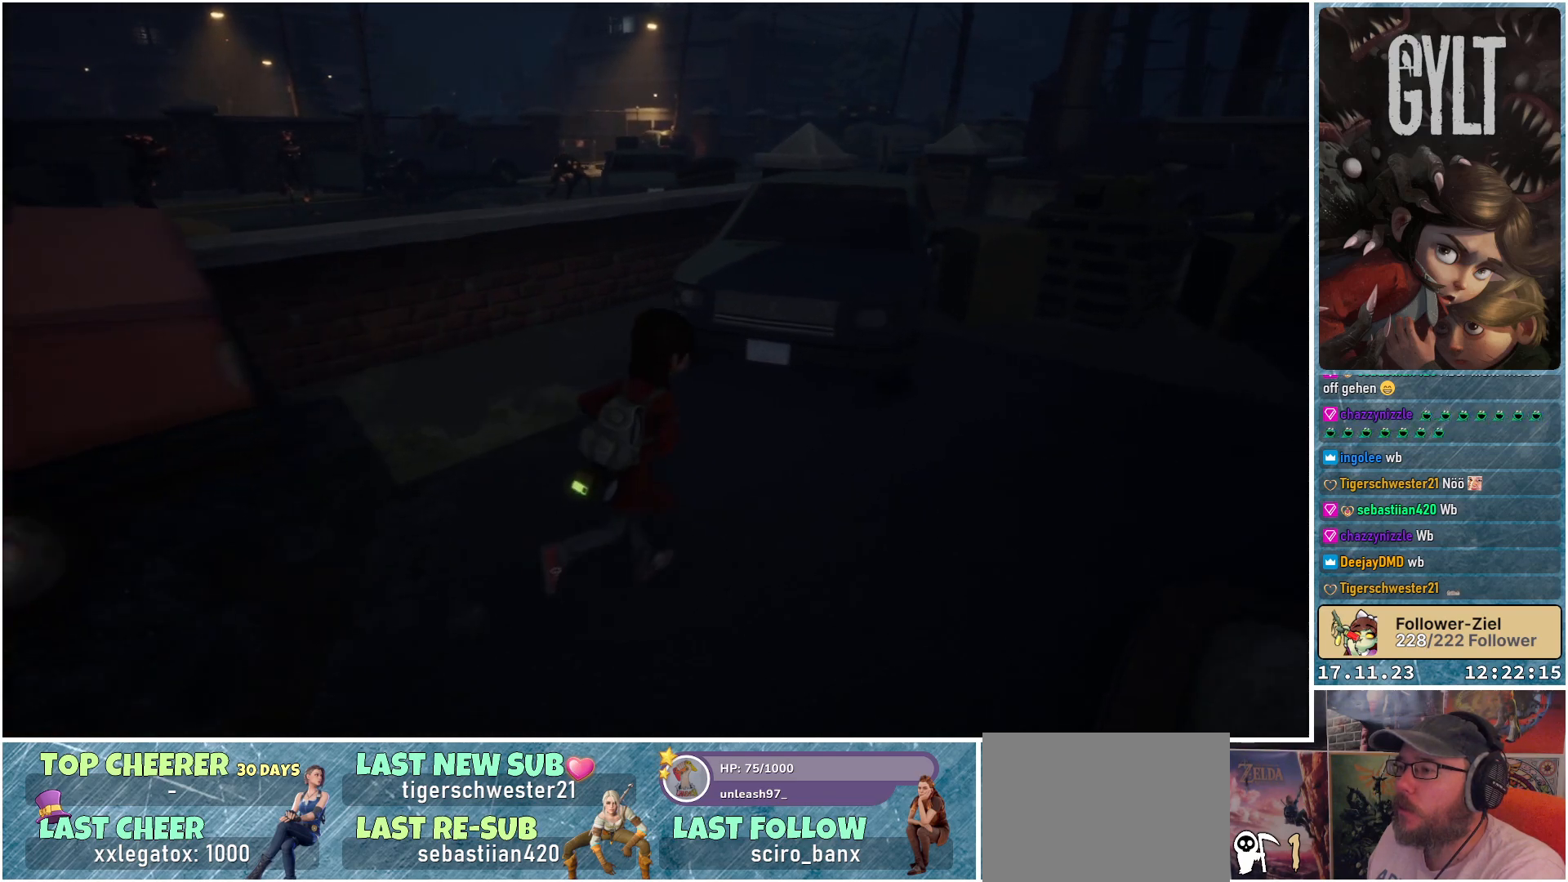
{"buttons": [], "left_stick": "up-right", "right_stick": "center", "events": [[83, "right_stick", "center"]]}
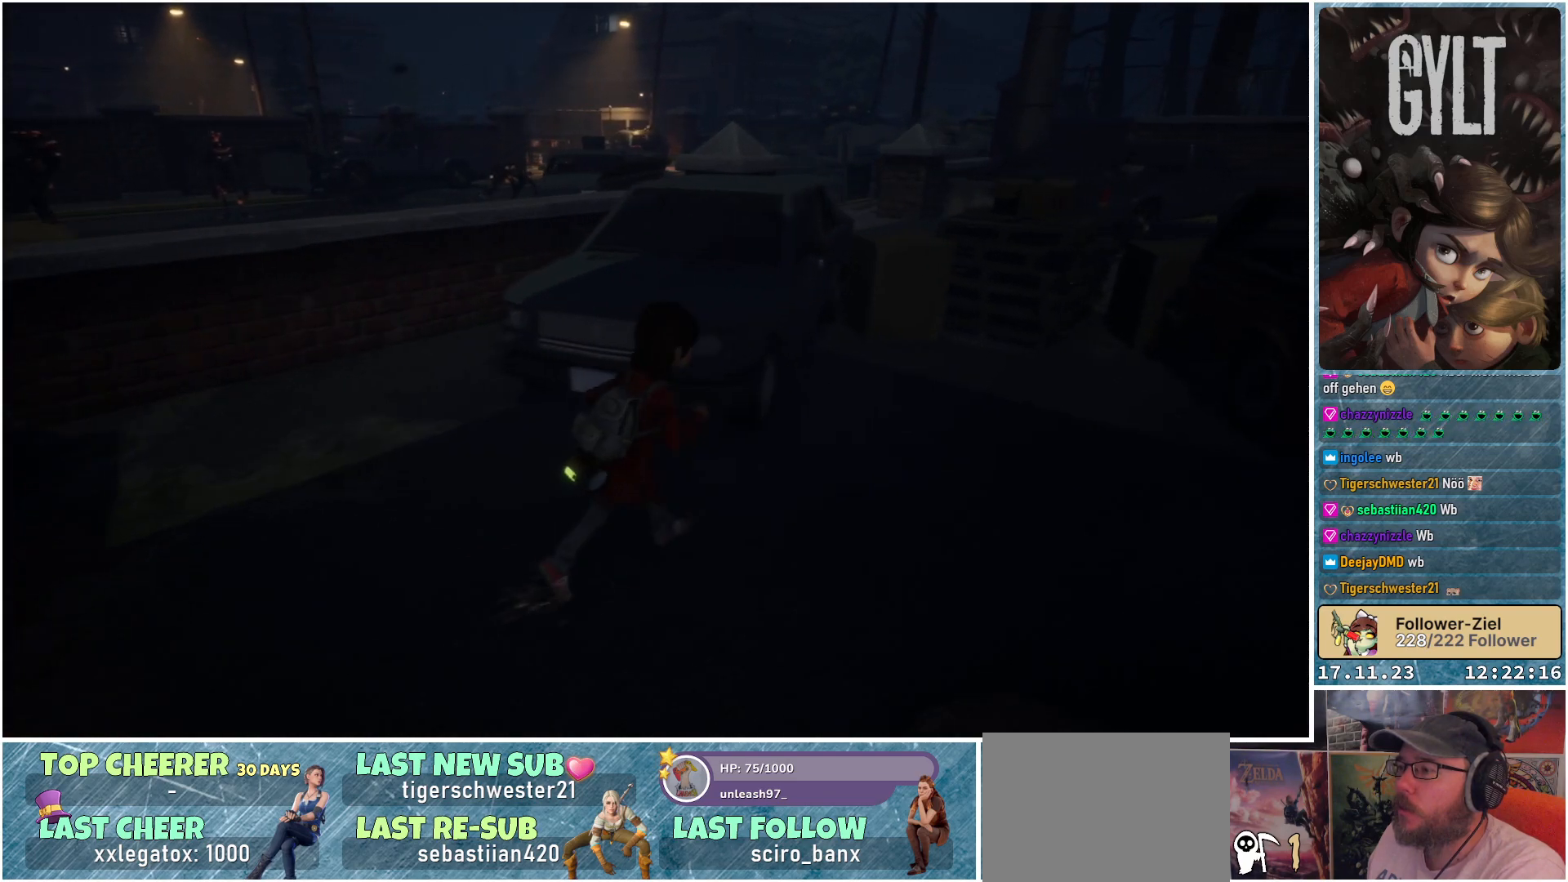
{"buttons": [], "left_stick": "right", "right_stick": "right", "events": [[350, "right_stick", "right"], [383, "left_stick", "right"]]}
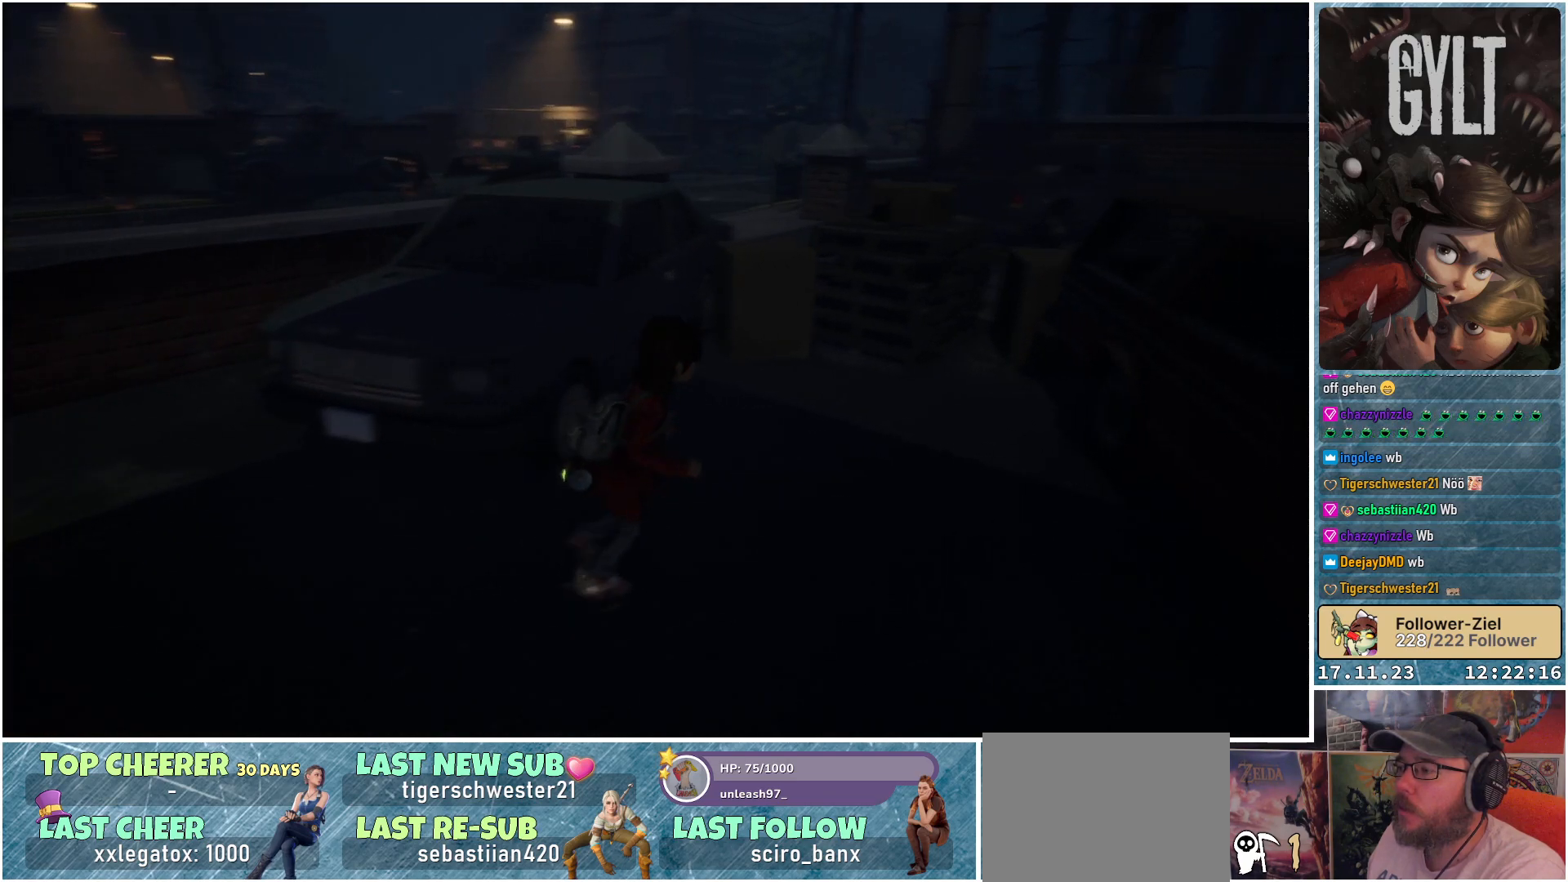
{"buttons": [], "left_stick": "right", "right_stick": "center", "events": [[500, "right_stick", "center"]]}
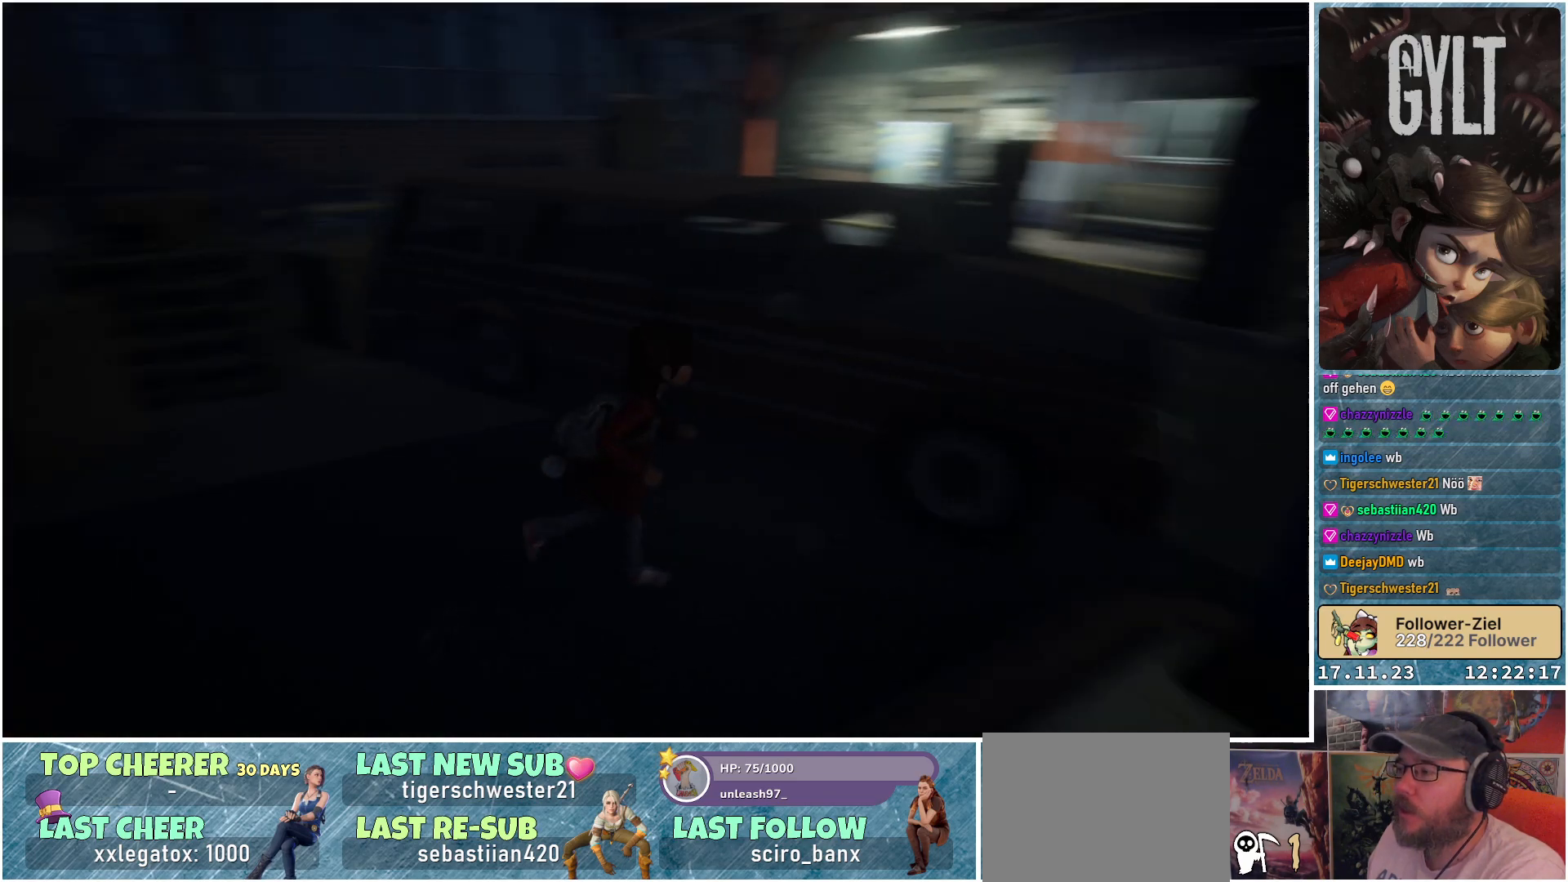
{"buttons": [], "left_stick": "right", "right_stick": "up-right", "events": [[317, "right_stick", "up-right"]]}
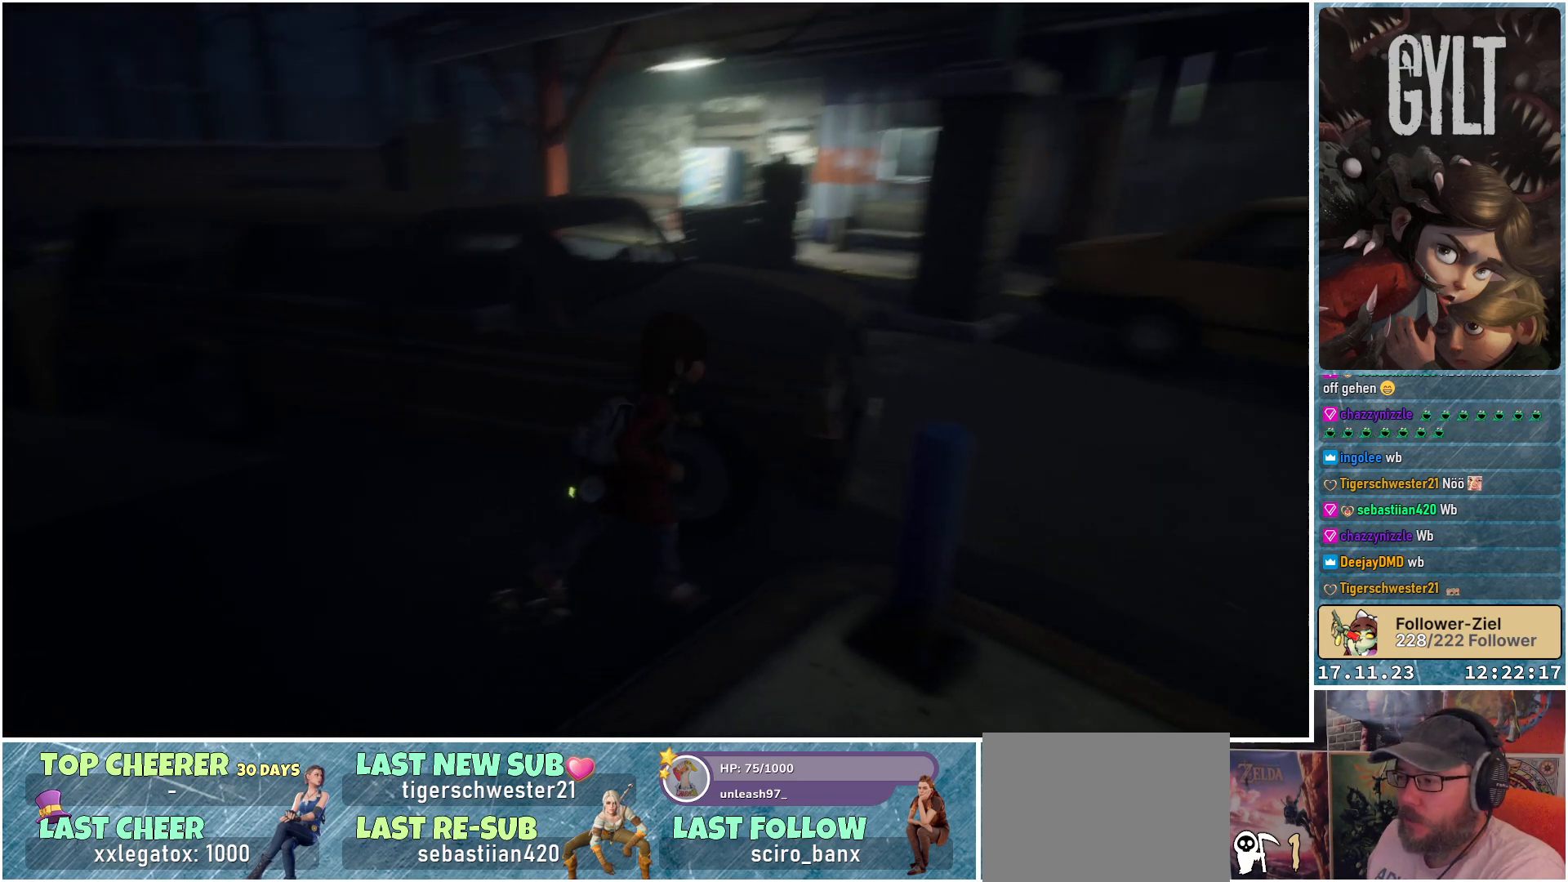
{"buttons": [], "left_stick": "up-right", "right_stick": "center", "events": [[50, "right_stick", "center"], [267, "left_stick", "up-right"]]}
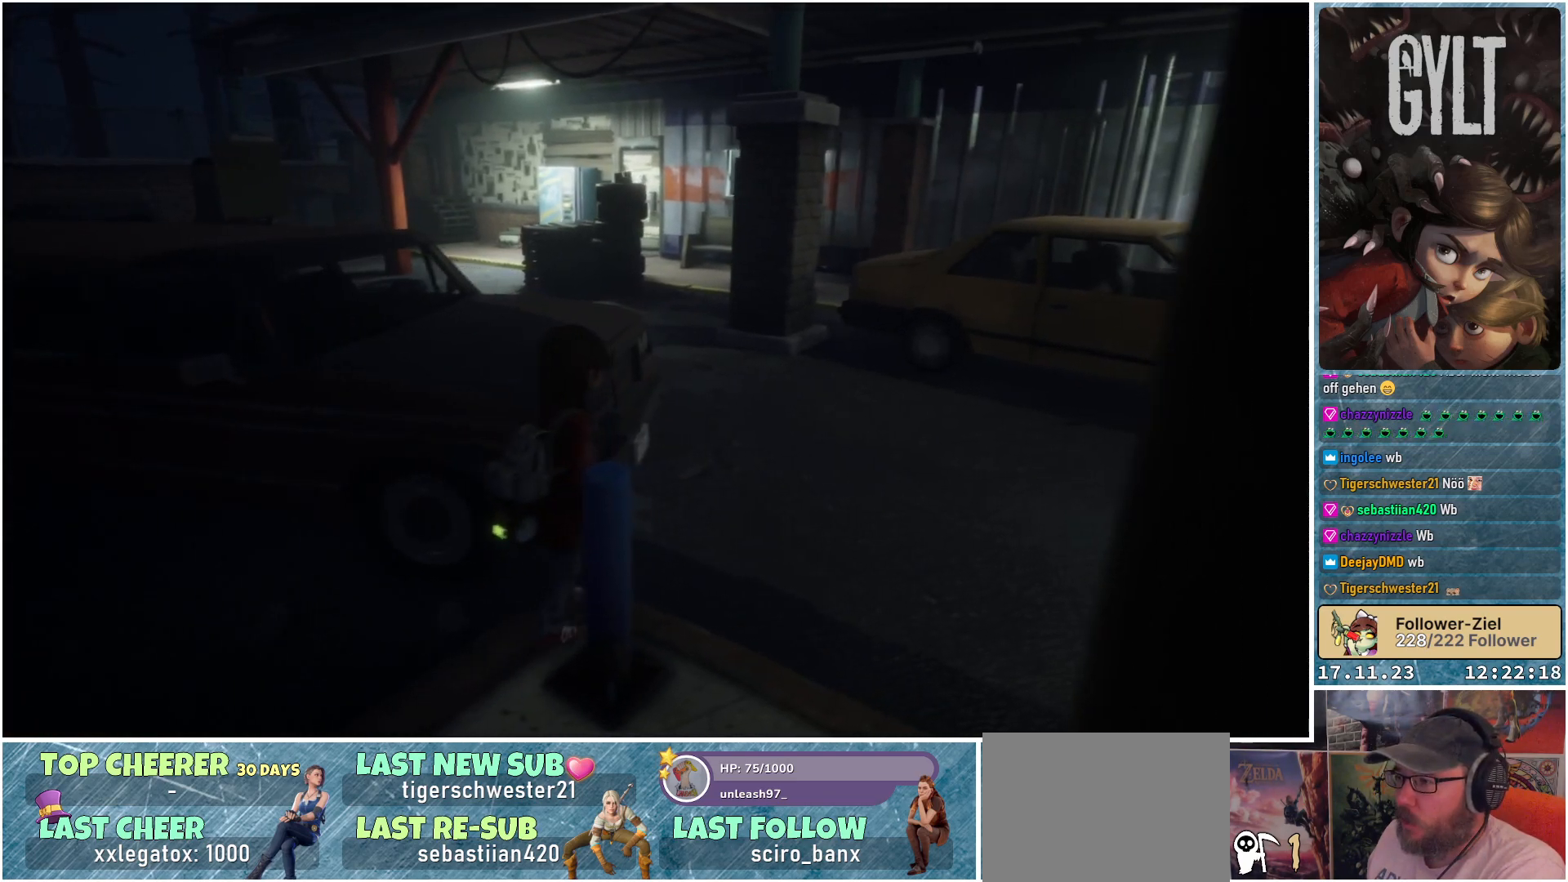
{"buttons": [], "left_stick": "right", "right_stick": "right", "events": [[17, "right_stick", "left"], [250, "right_stick", "center"], [367, "left_stick", "right"], [483, "right_stick", "right"]]}
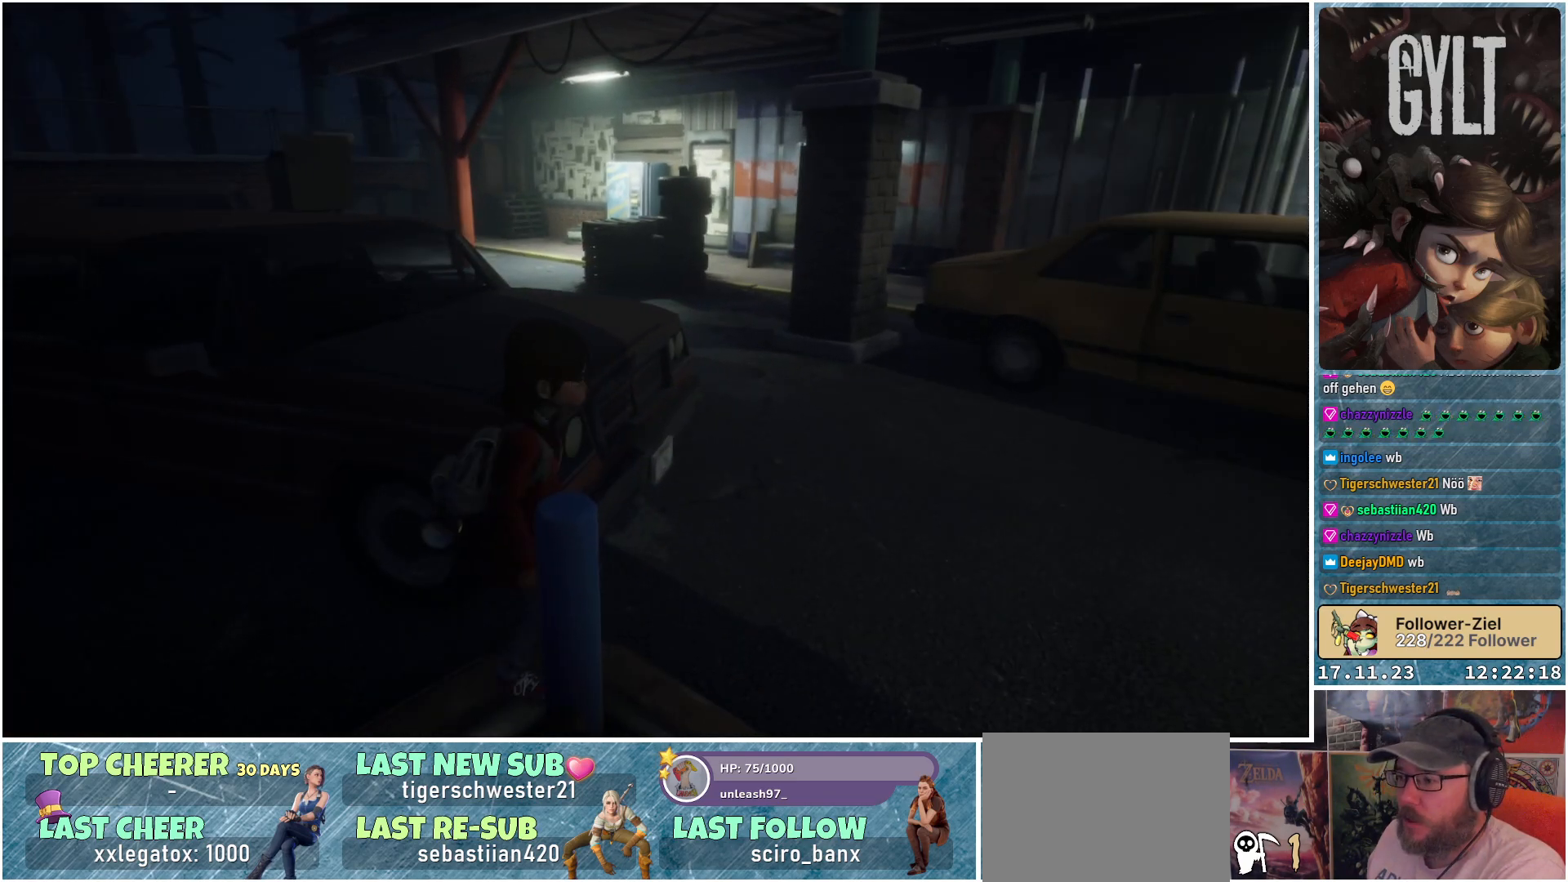
{"buttons": [], "left_stick": "down-right", "right_stick": "center", "events": [[117, "left_stick", "down"], [200, "left_stick", "down-left"], [300, "right_stick", "center"], [383, "left_stick", "down"], [500, "left_stick", "down-right"]]}
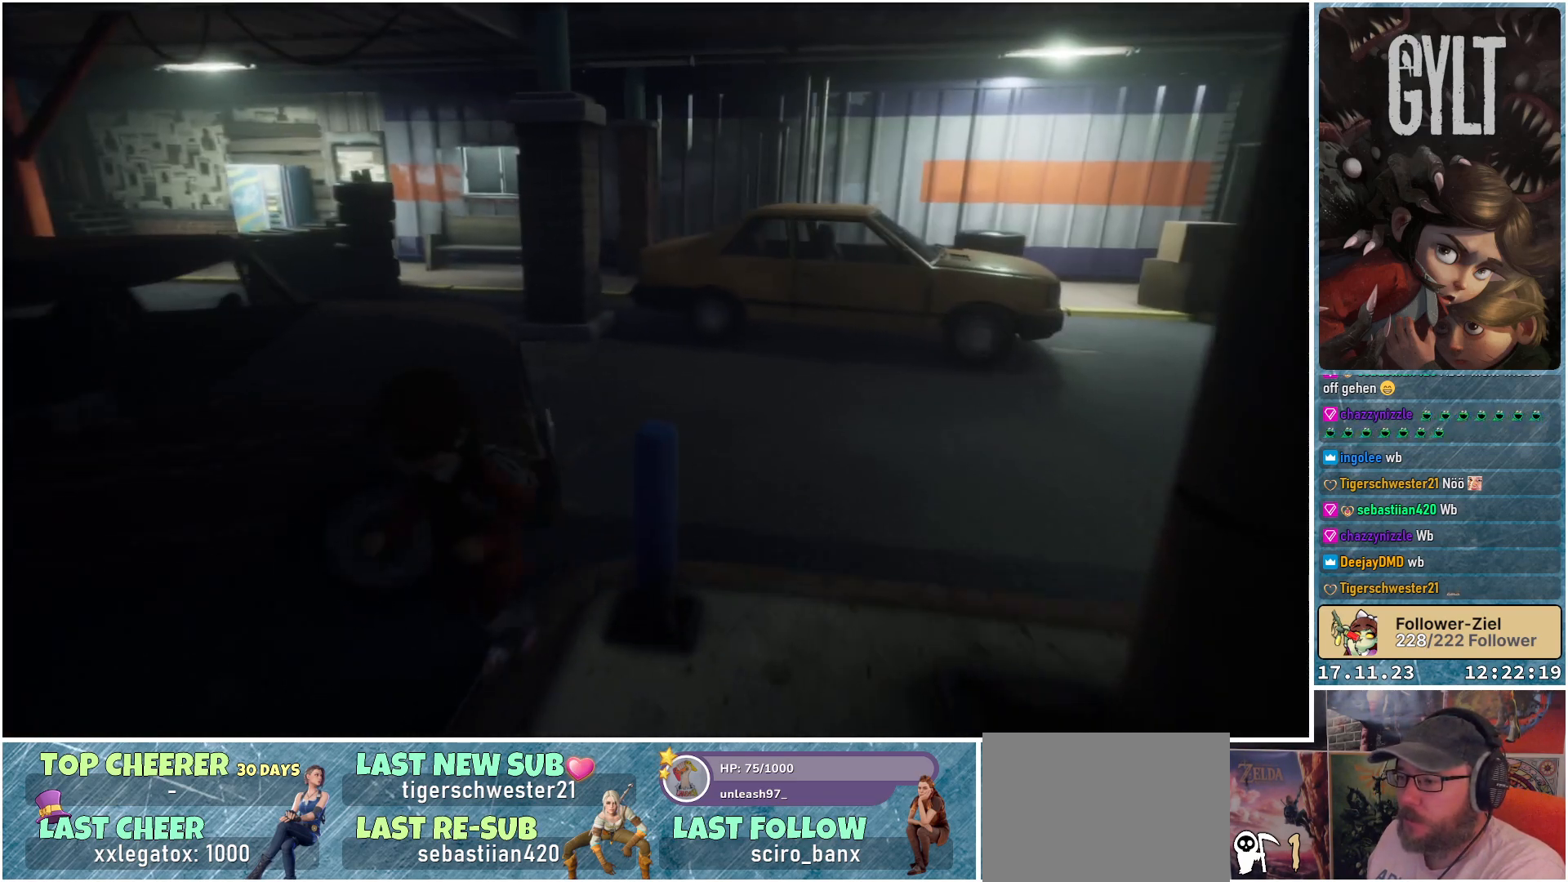
{"buttons": [], "left_stick": "up-right", "right_stick": "center", "events": [[117, "left_stick", "right"], [267, "left_stick", "up-right"]]}
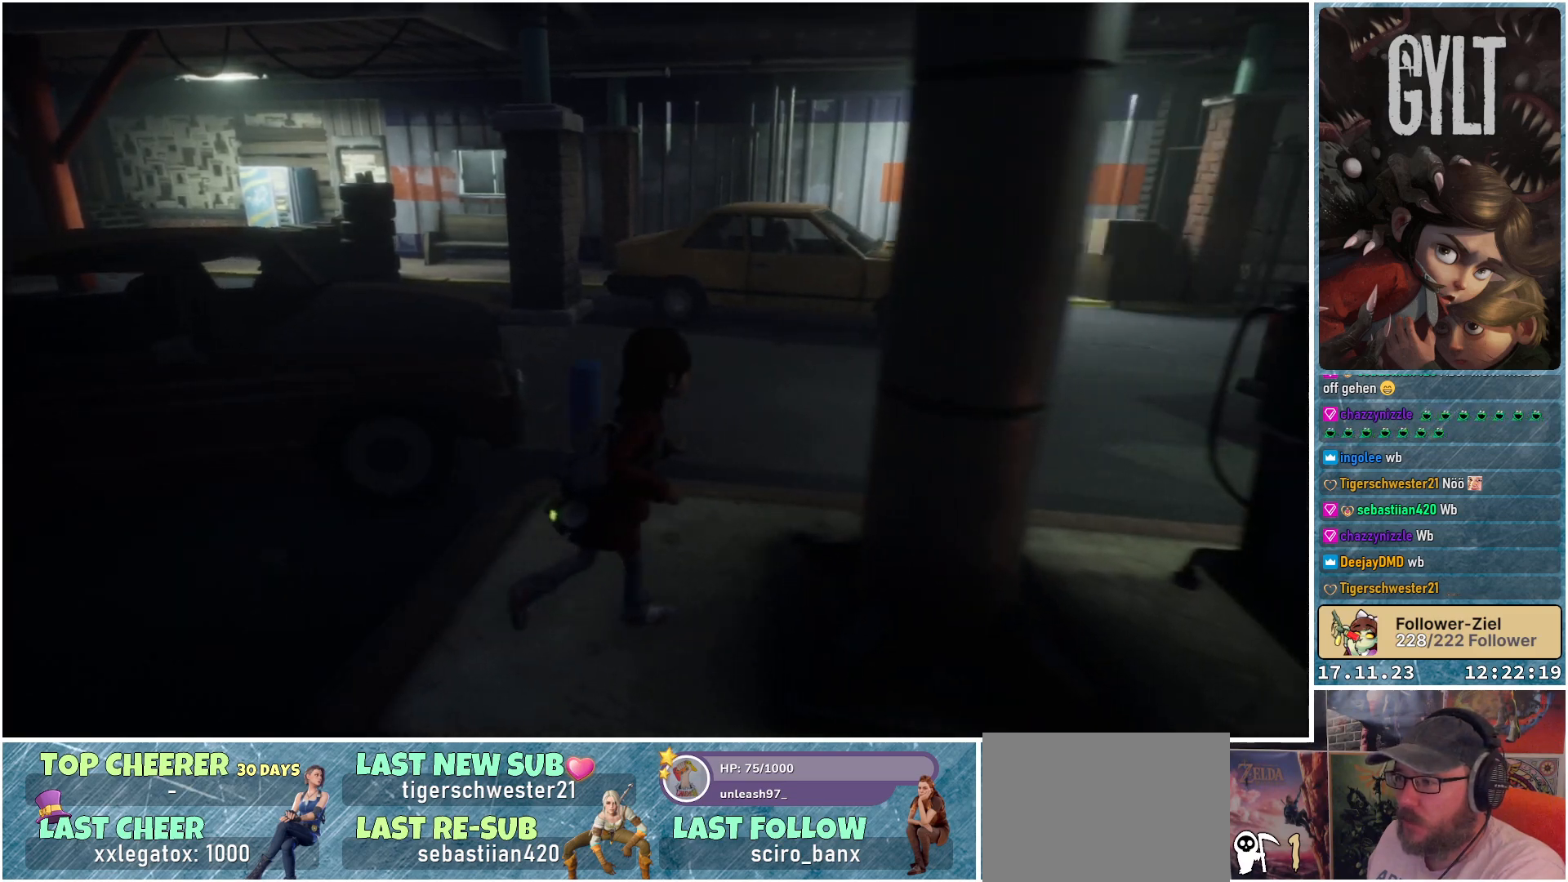
{"buttons": [], "left_stick": "up", "right_stick": "left", "events": [[117, "right_stick", "left"], [150, "left_stick", "up"]]}